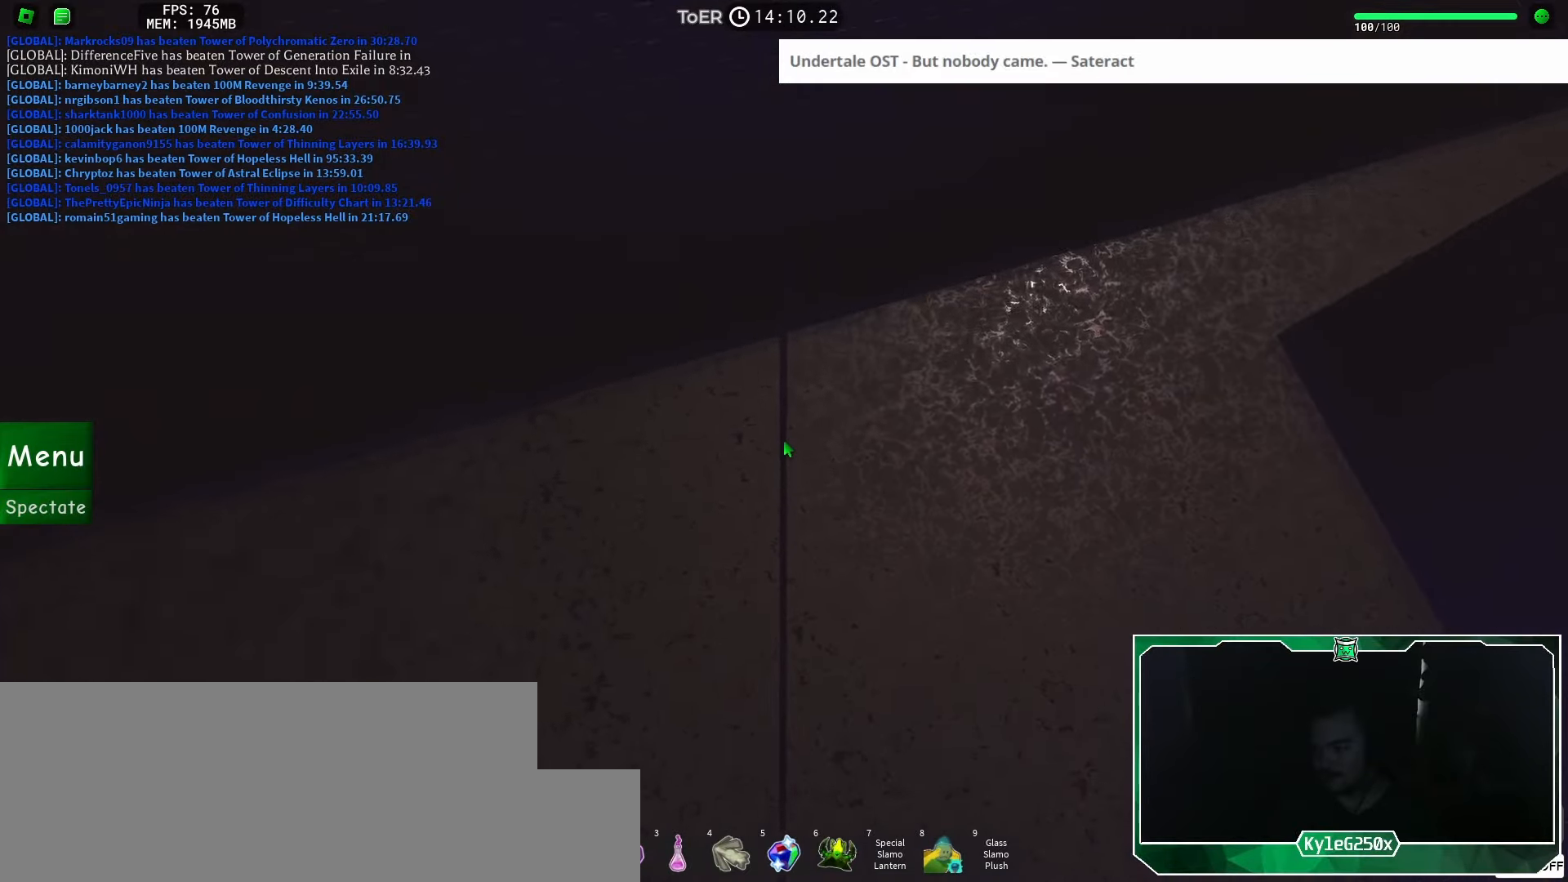
Gameplay with keyboard and mouse; each line is a JSON object with the keys and mouse buttons held at the frame after it. "events" lists presses ("down") and releases ("up") of "a", "ctrl", "d", "e", "f", "q", "r", "s", "shift", "space", "tab", "w", "mouse_left", "mouse_wheel", "mouse_right", "mouse_mb4" and "mouse_mb5" between this image and that frame as [ms after this image, input, new state], when the widget could be followed in between. "mouse_left", "mouse_wheel", "mouse_right", "mouse_mb4", "mouse_mb5" = the "left", "wheel", "right", "mb4", "mb5" buttons of the "mouse" list. No other keys are recorded. "wheel" means that the mouse wheel is clicked or scrolled. Mouse movement is not recorded.
{"keys": ["w"], "mouse": [], "events": [[117, "space", "down"], [284, "space", "up"]]}
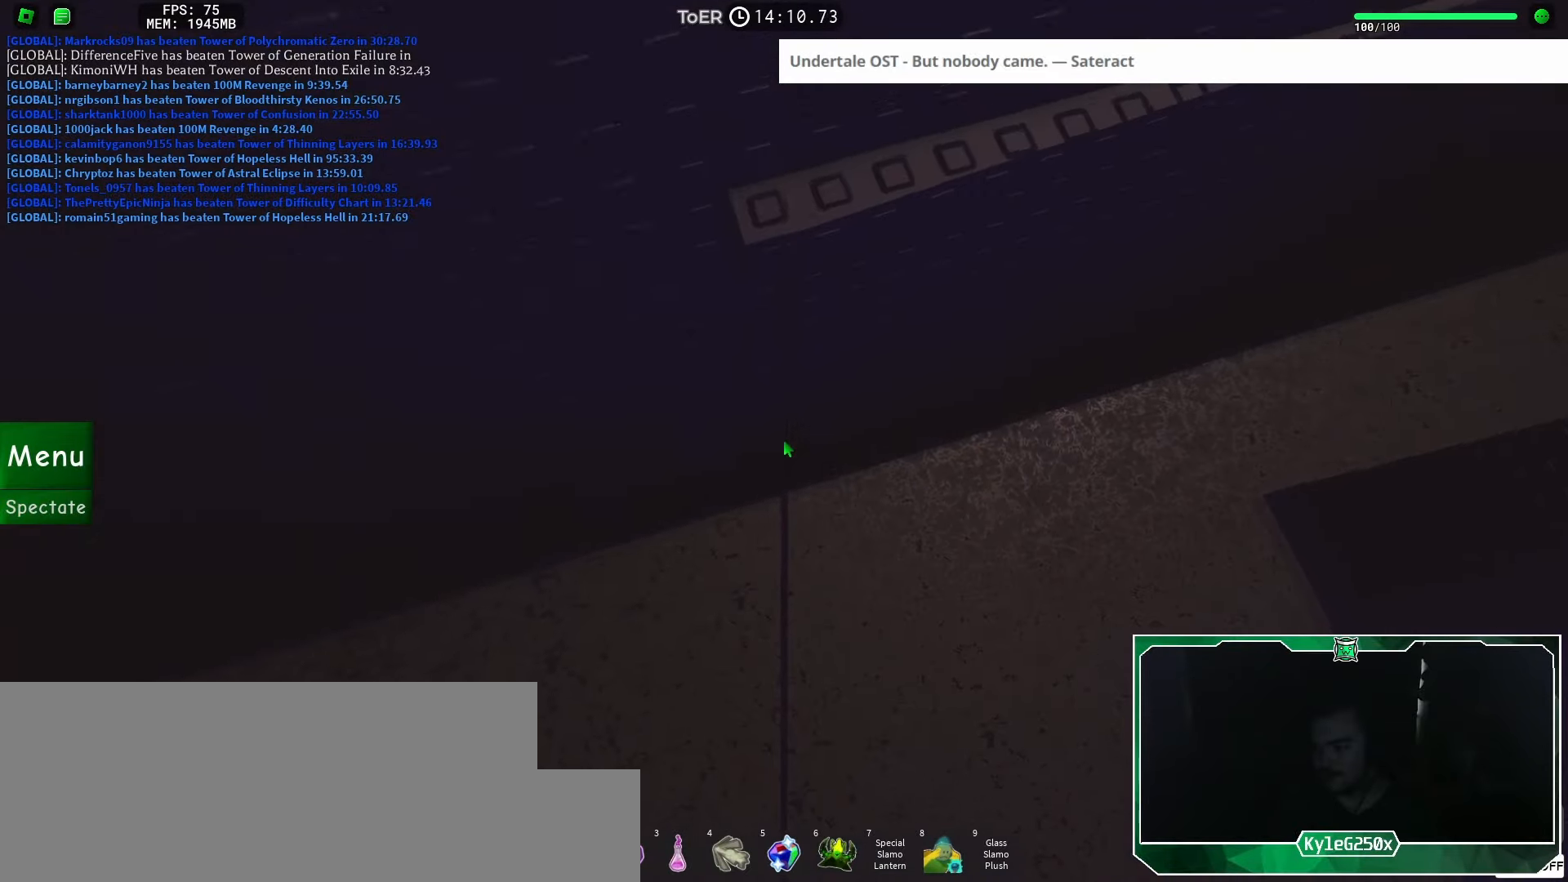
{"keys": [], "mouse": [], "events": [[333, "w", "up"]]}
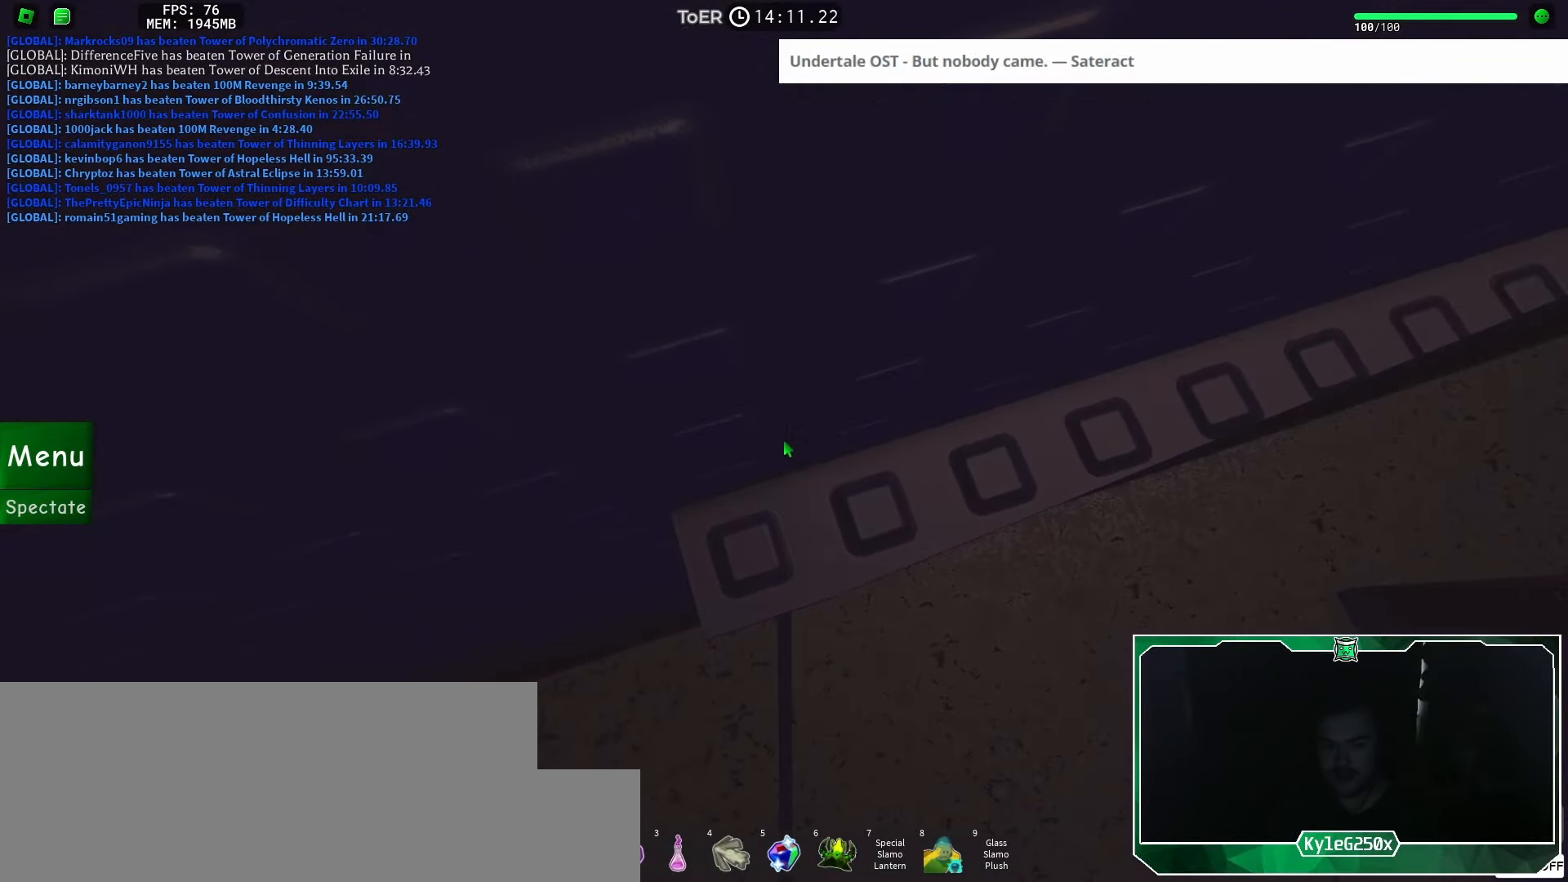
{"keys": [], "mouse": [], "events": [[33, "w", "down"], [184, "w", "up"]]}
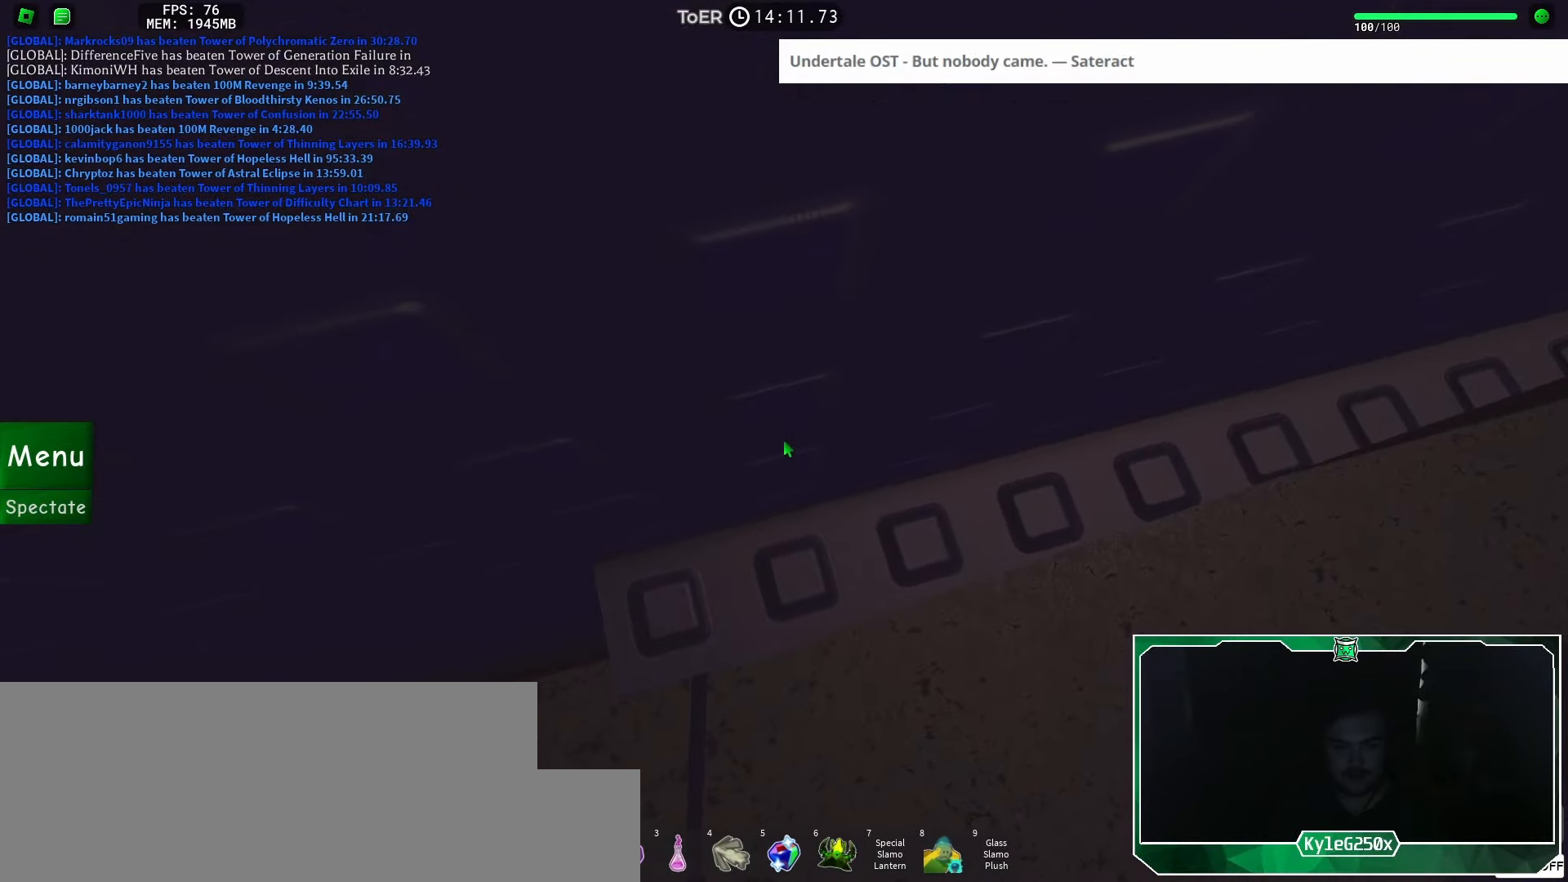
{"keys": [], "mouse": [], "events": []}
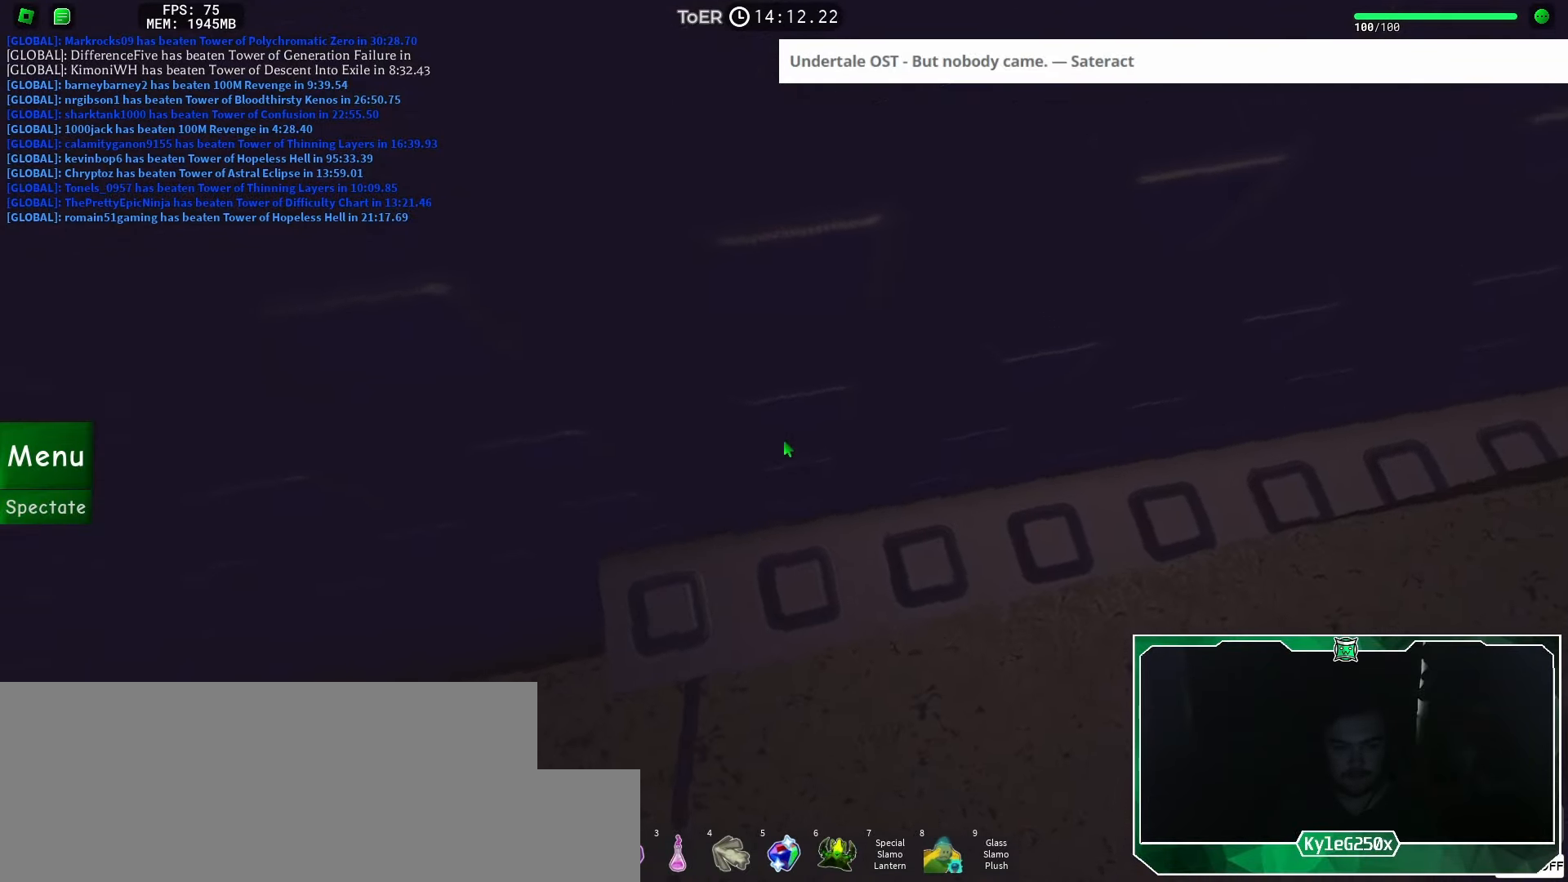
{"keys": [], "mouse": [], "events": [[267, "w", "down"], [434, "w", "up"]]}
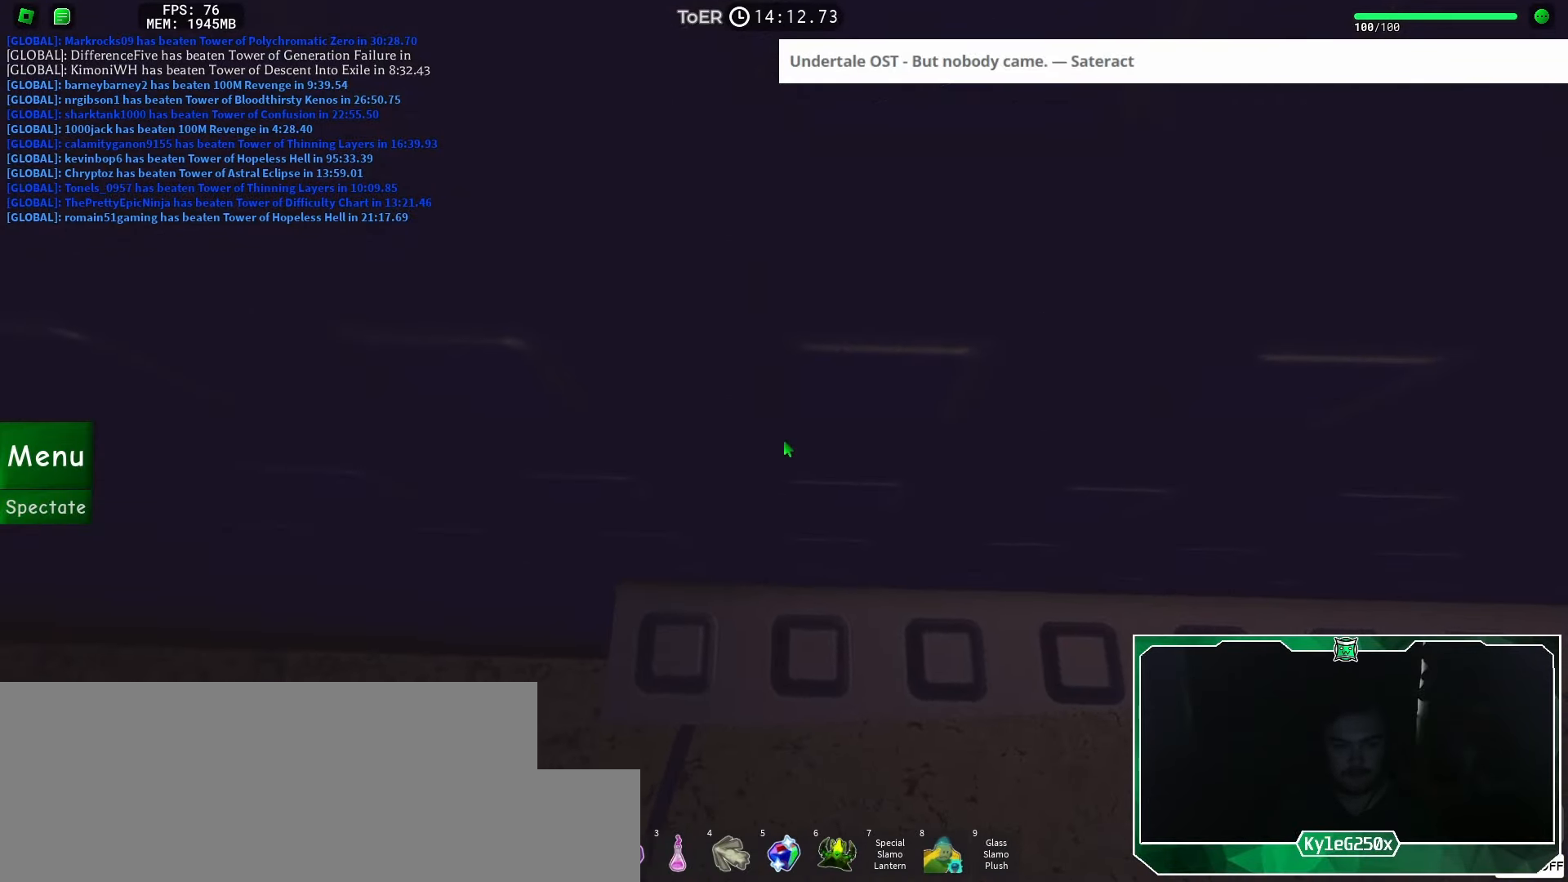
{"keys": [], "mouse": [], "events": []}
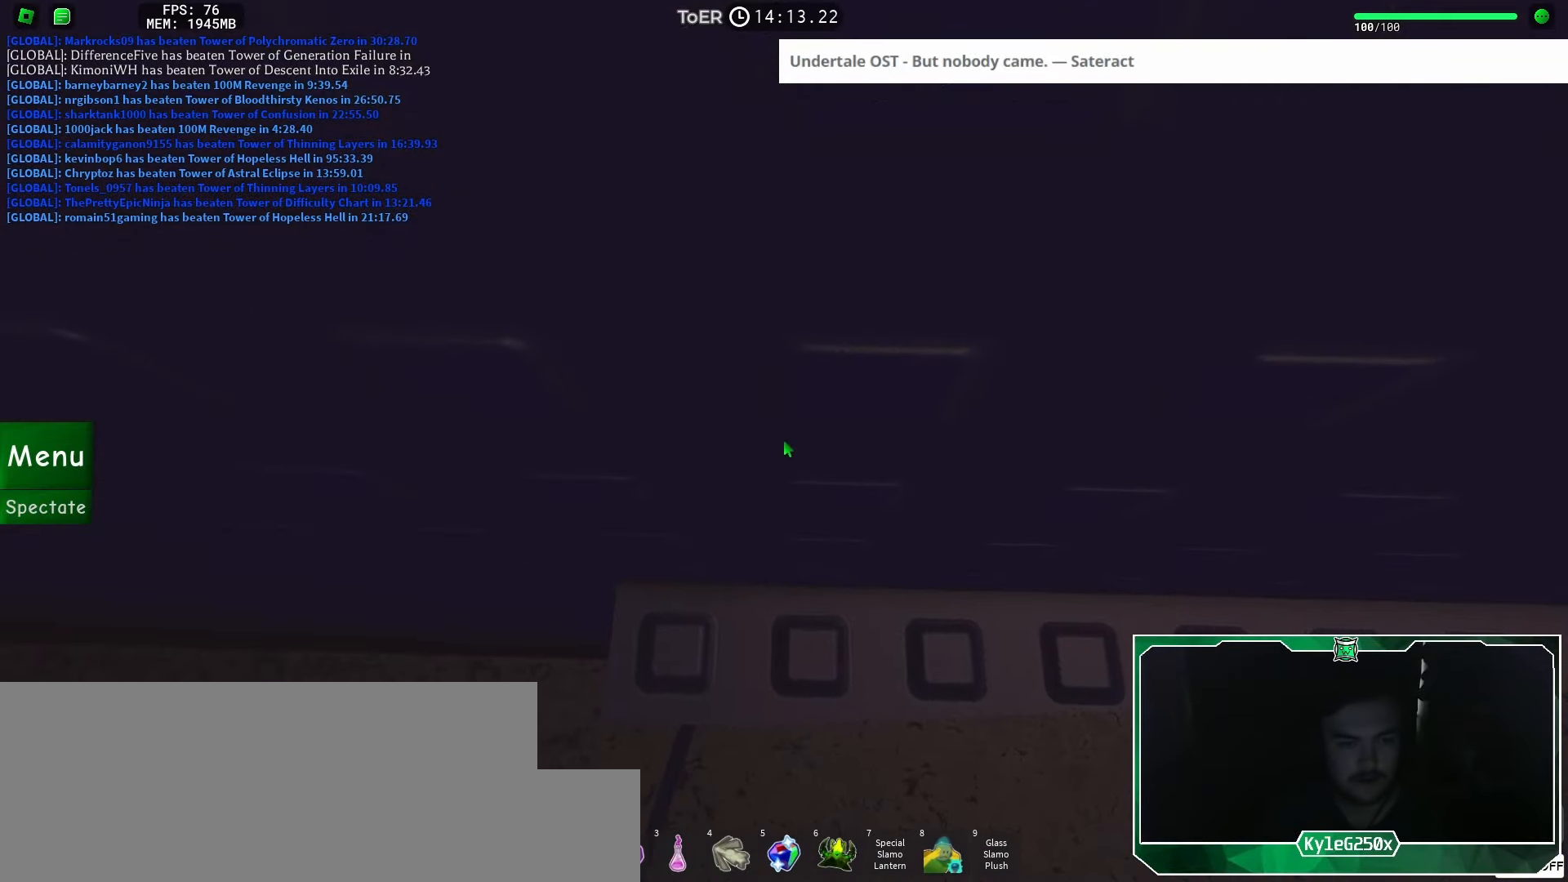
{"keys": [], "mouse": [], "events": []}
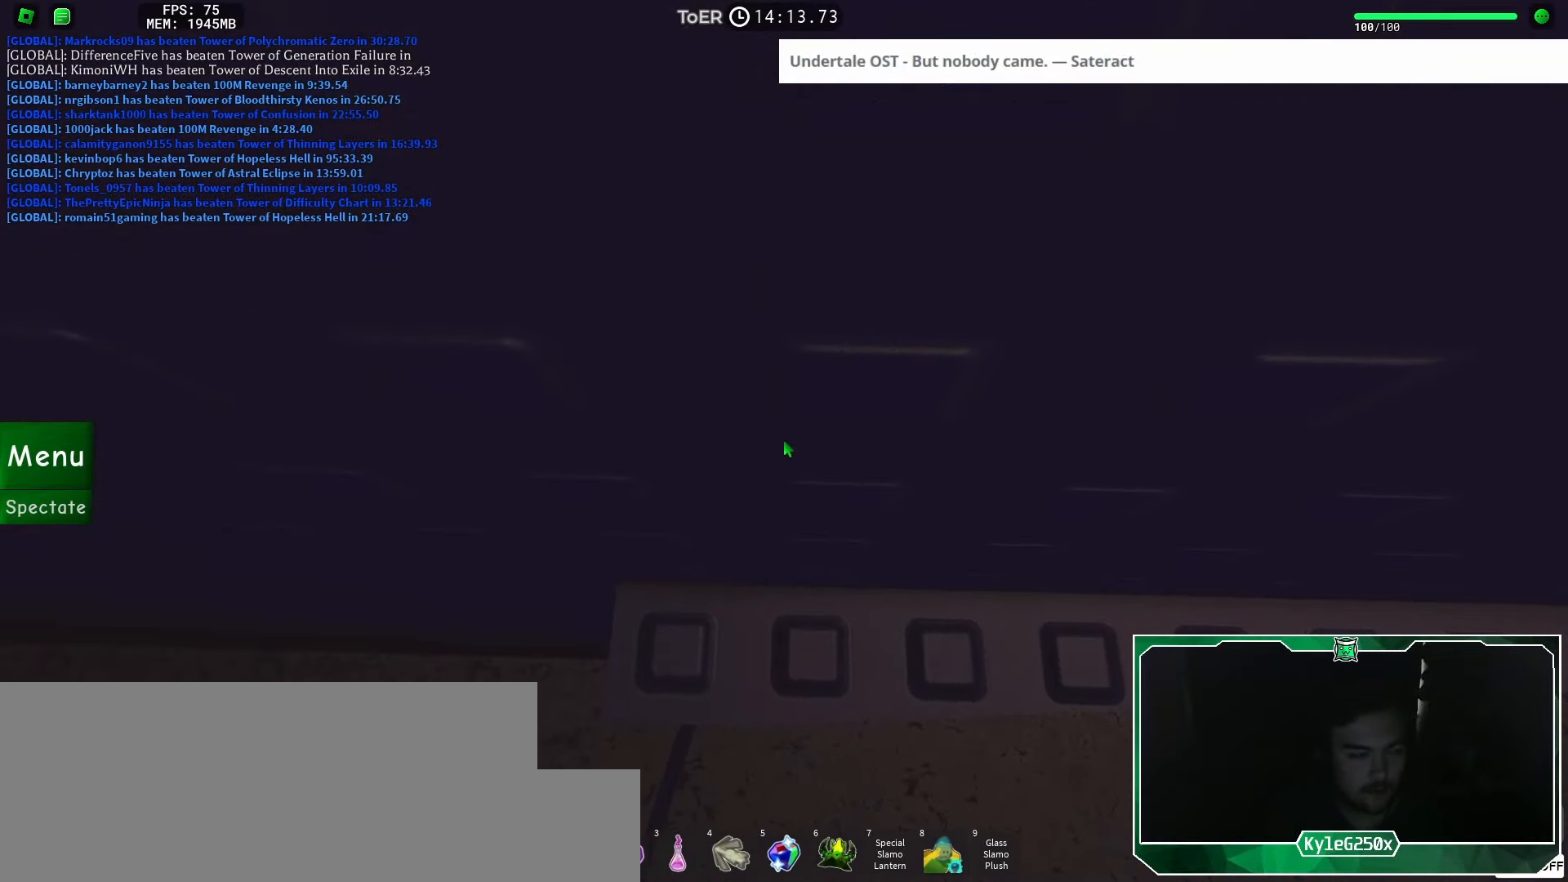
{"keys": [], "mouse": [], "events": []}
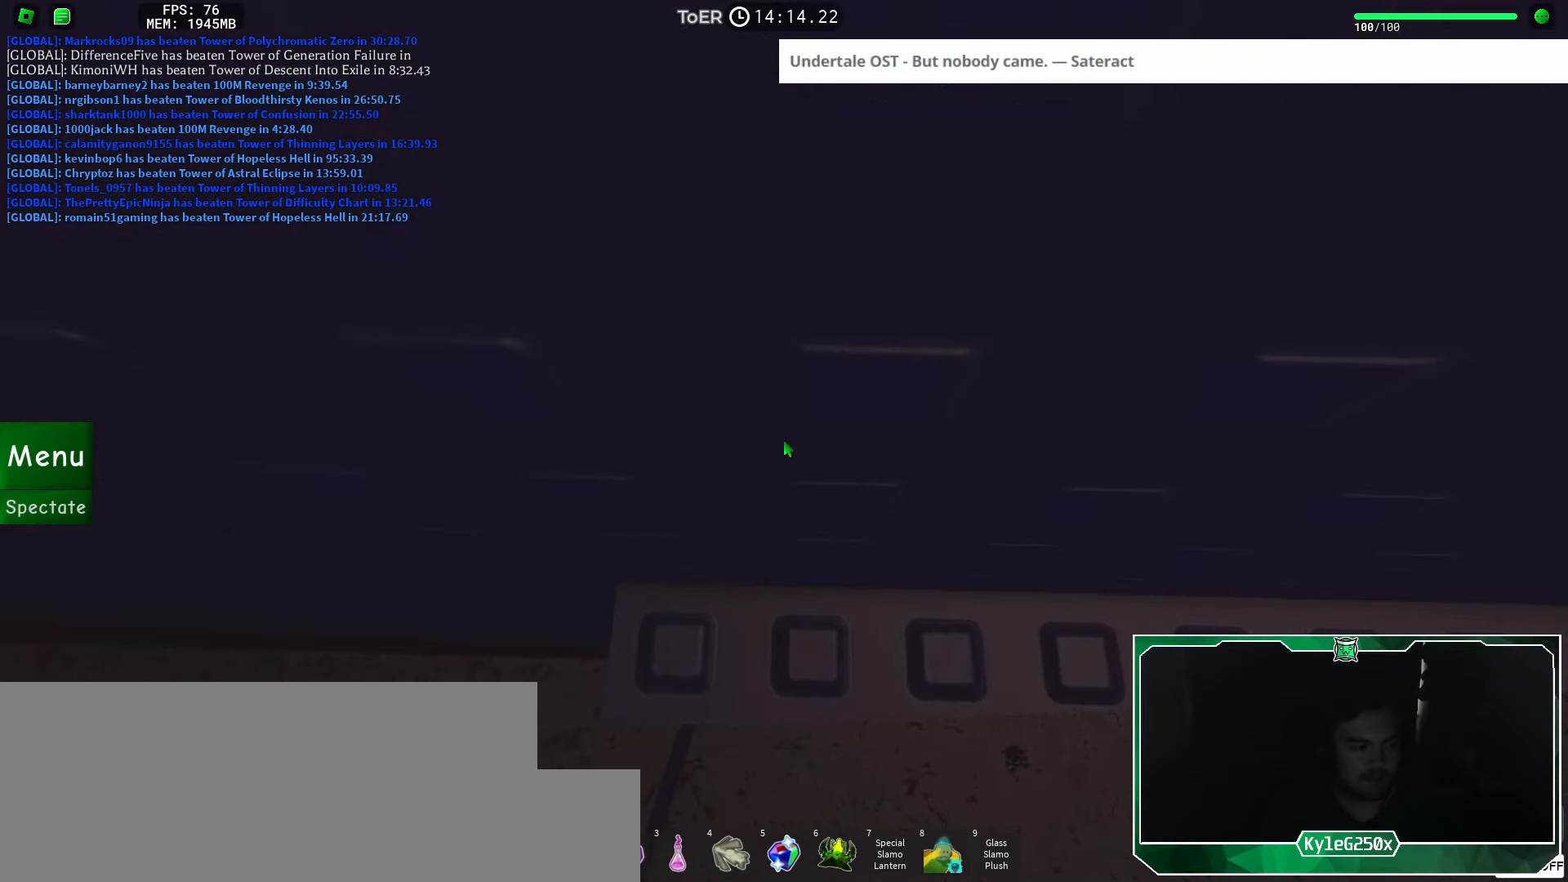
{"keys": [], "mouse": [], "events": []}
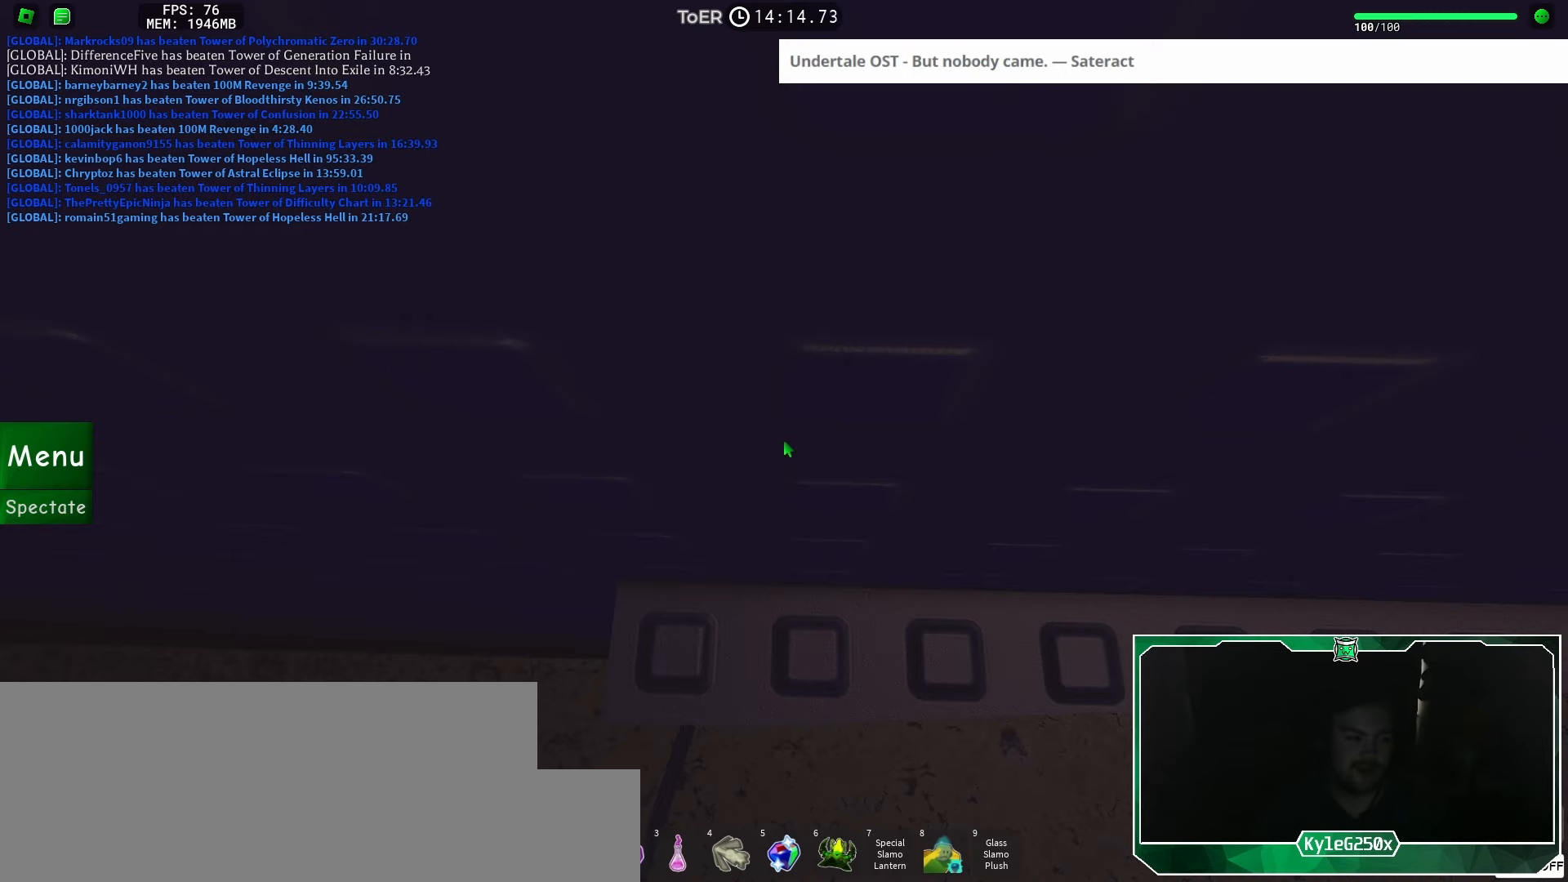
{"keys": [], "mouse": [], "events": []}
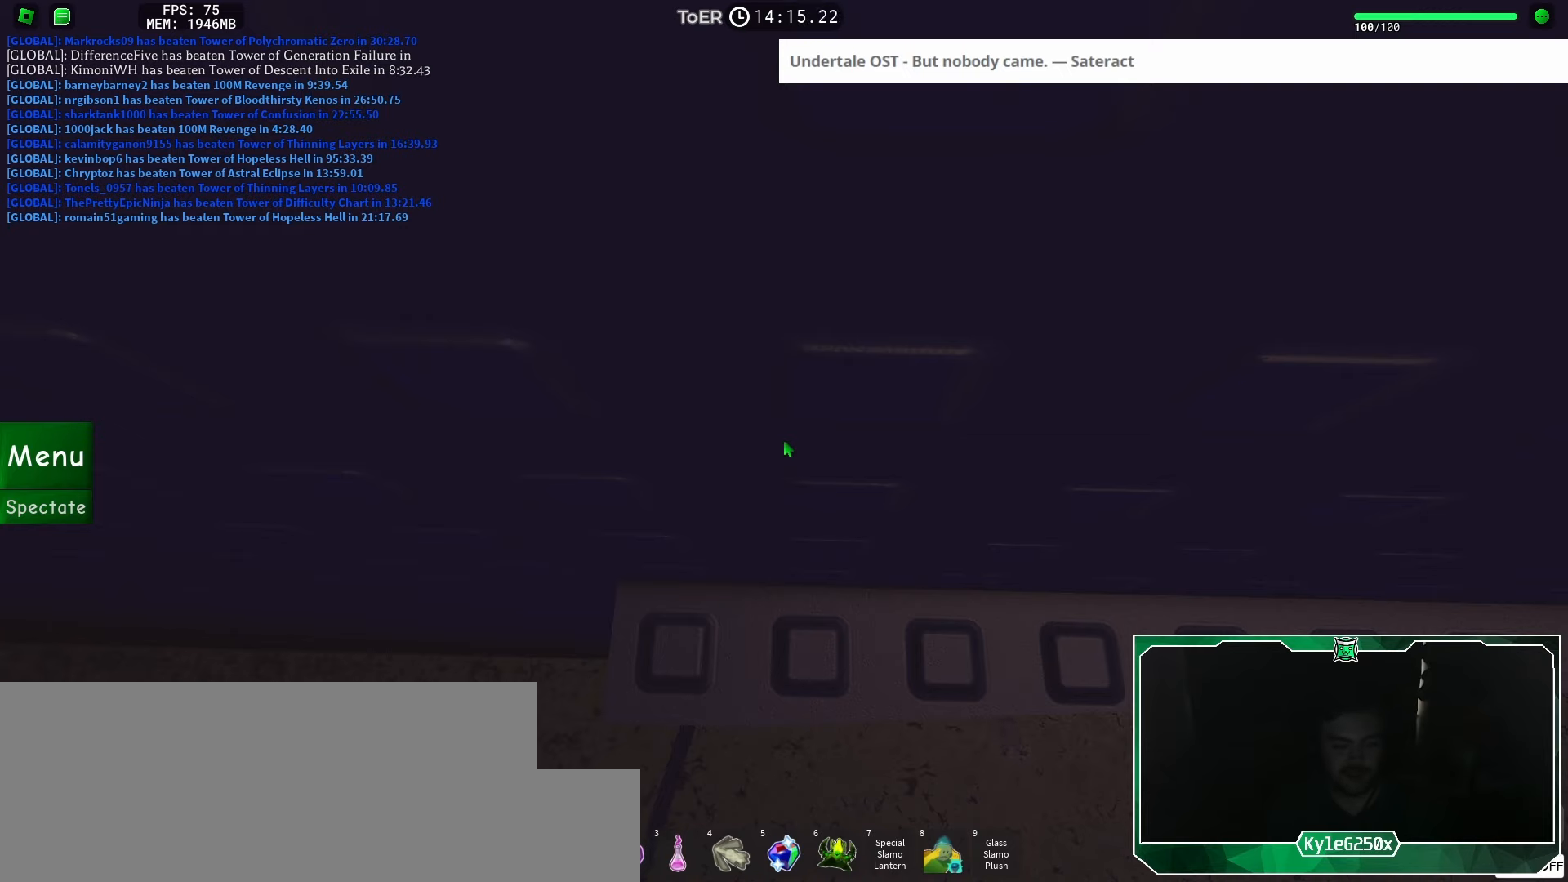
{"keys": [], "mouse": [], "events": []}
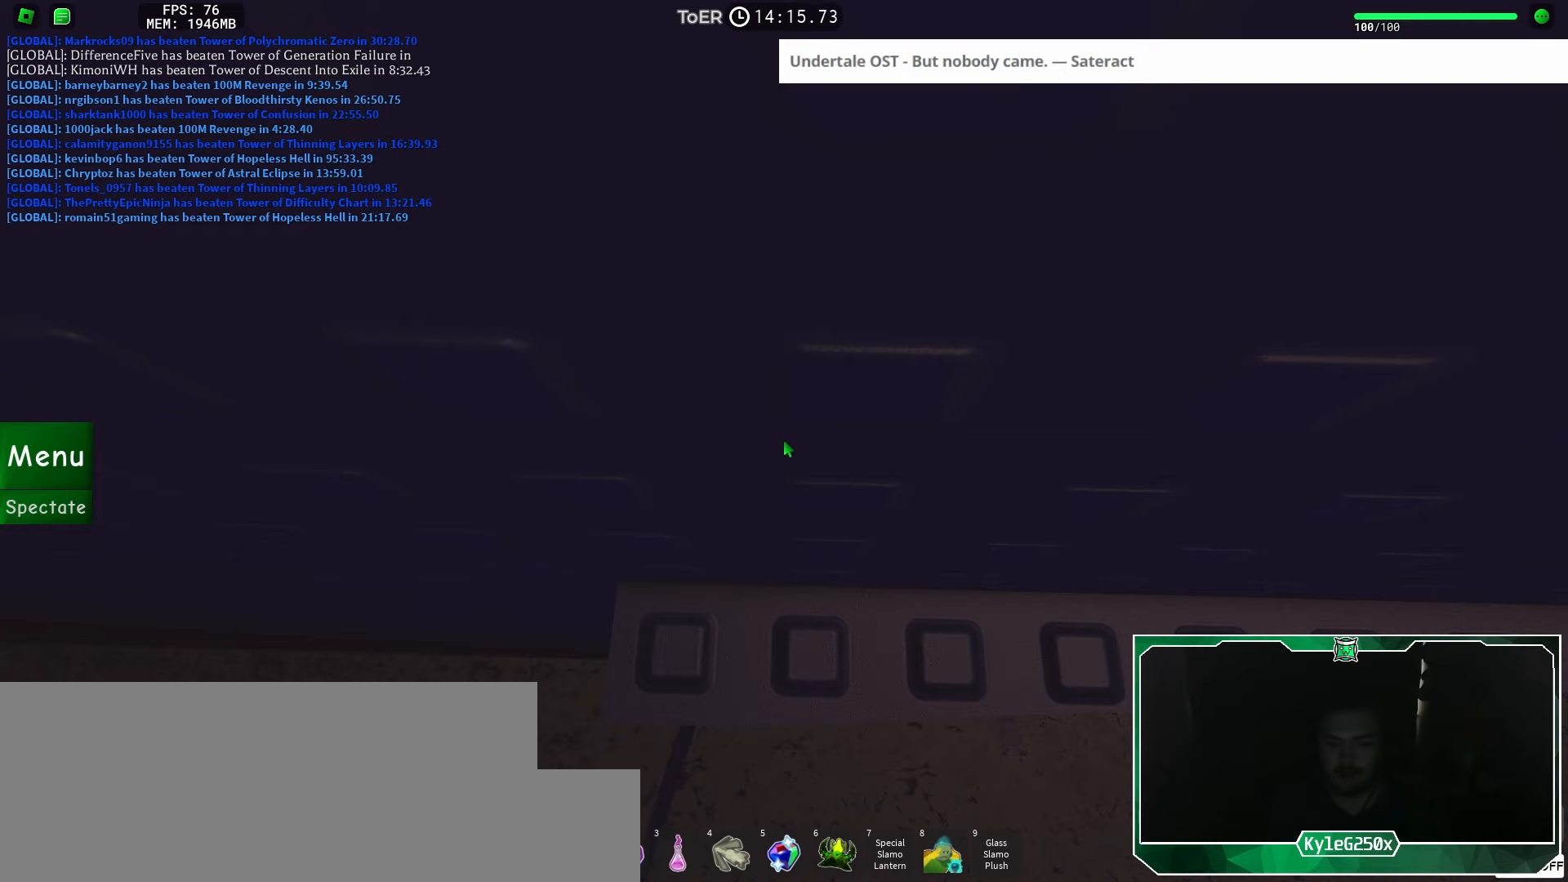
{"keys": [], "mouse": [], "events": []}
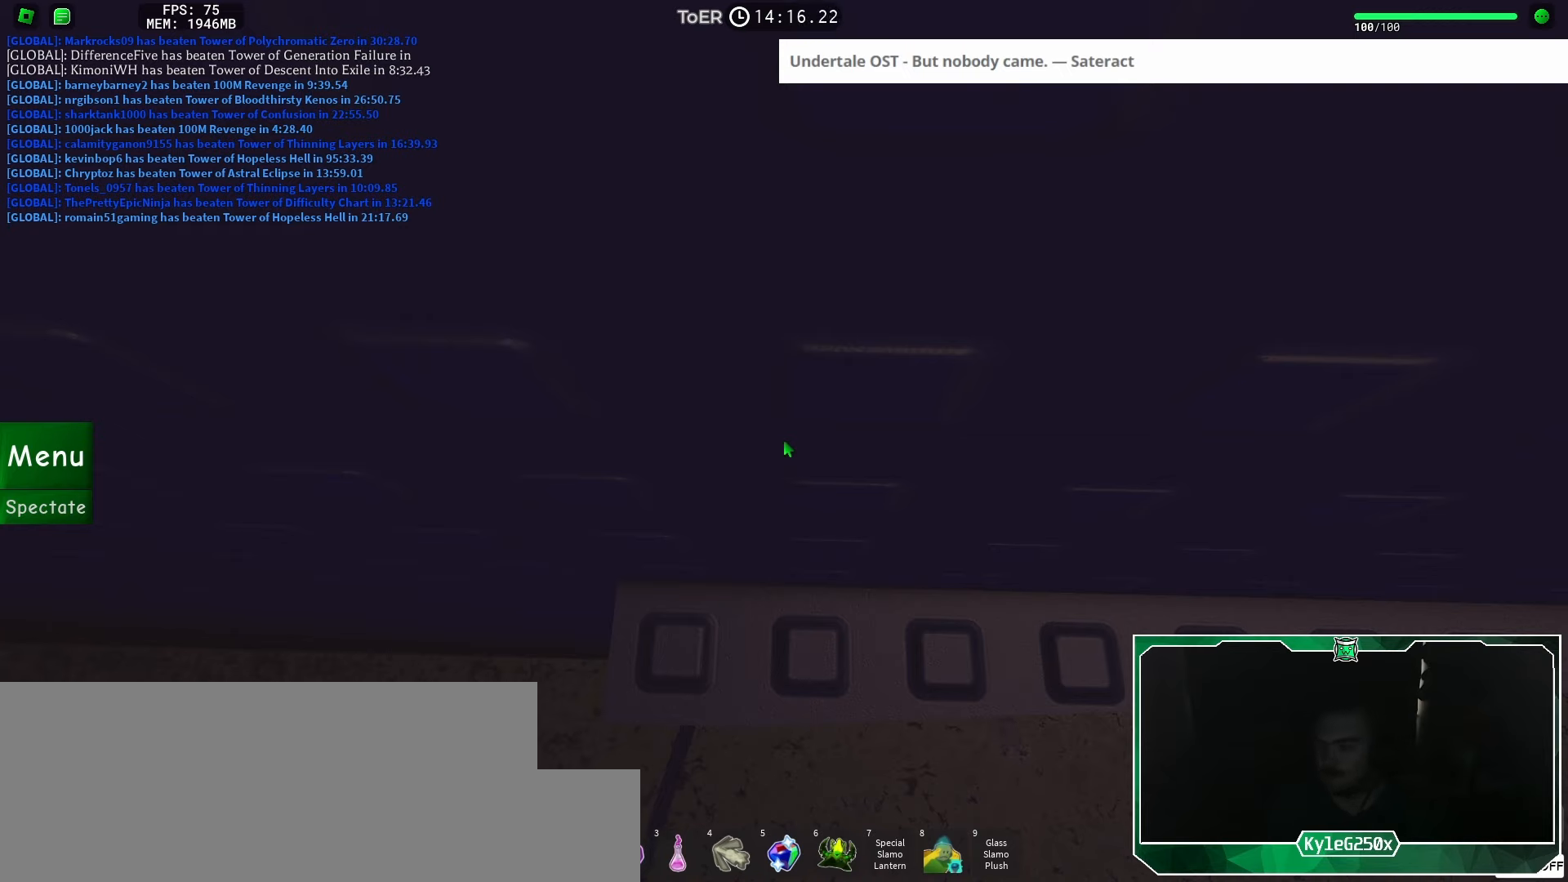
{"keys": [], "mouse": [], "events": []}
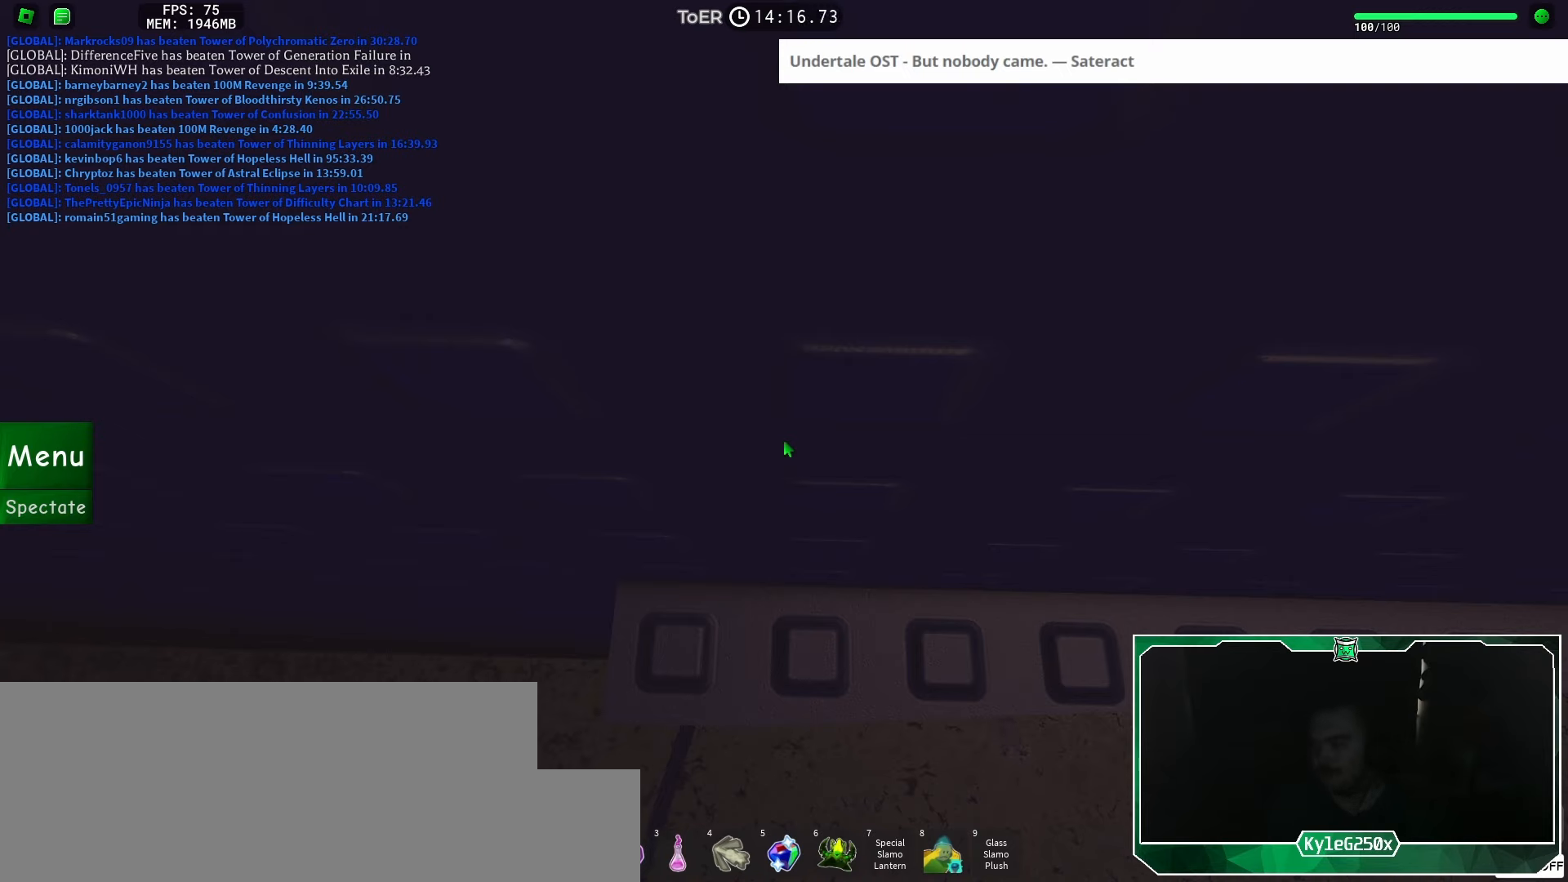
{"keys": ["d", "w"], "mouse": [], "events": [[50, "w", "down"], [67, "d", "down"]]}
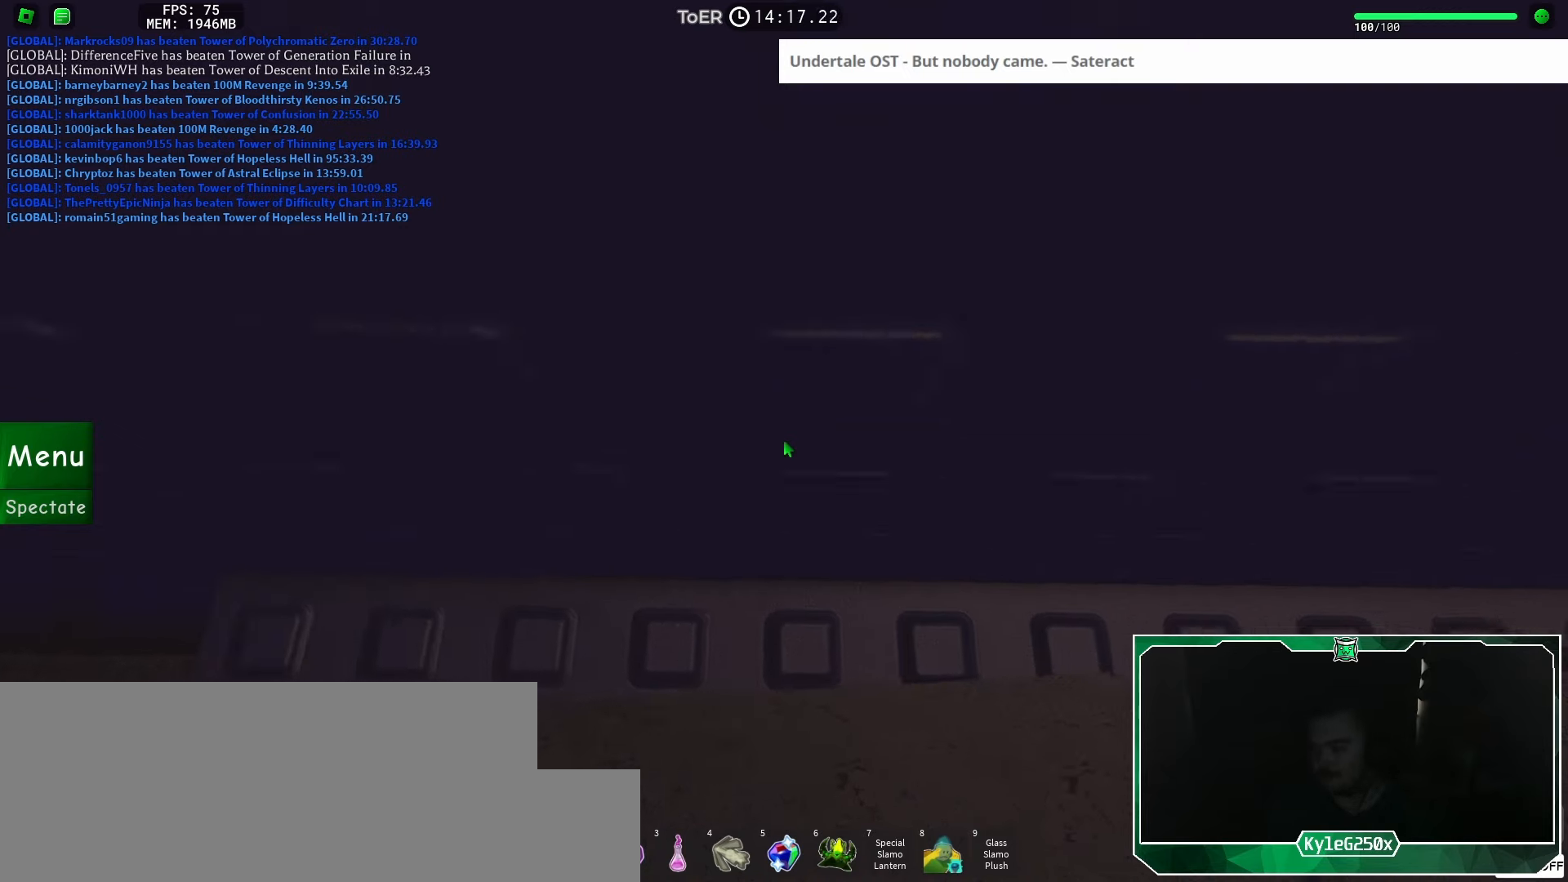
{"keys": ["d", "w"], "mouse": [], "events": []}
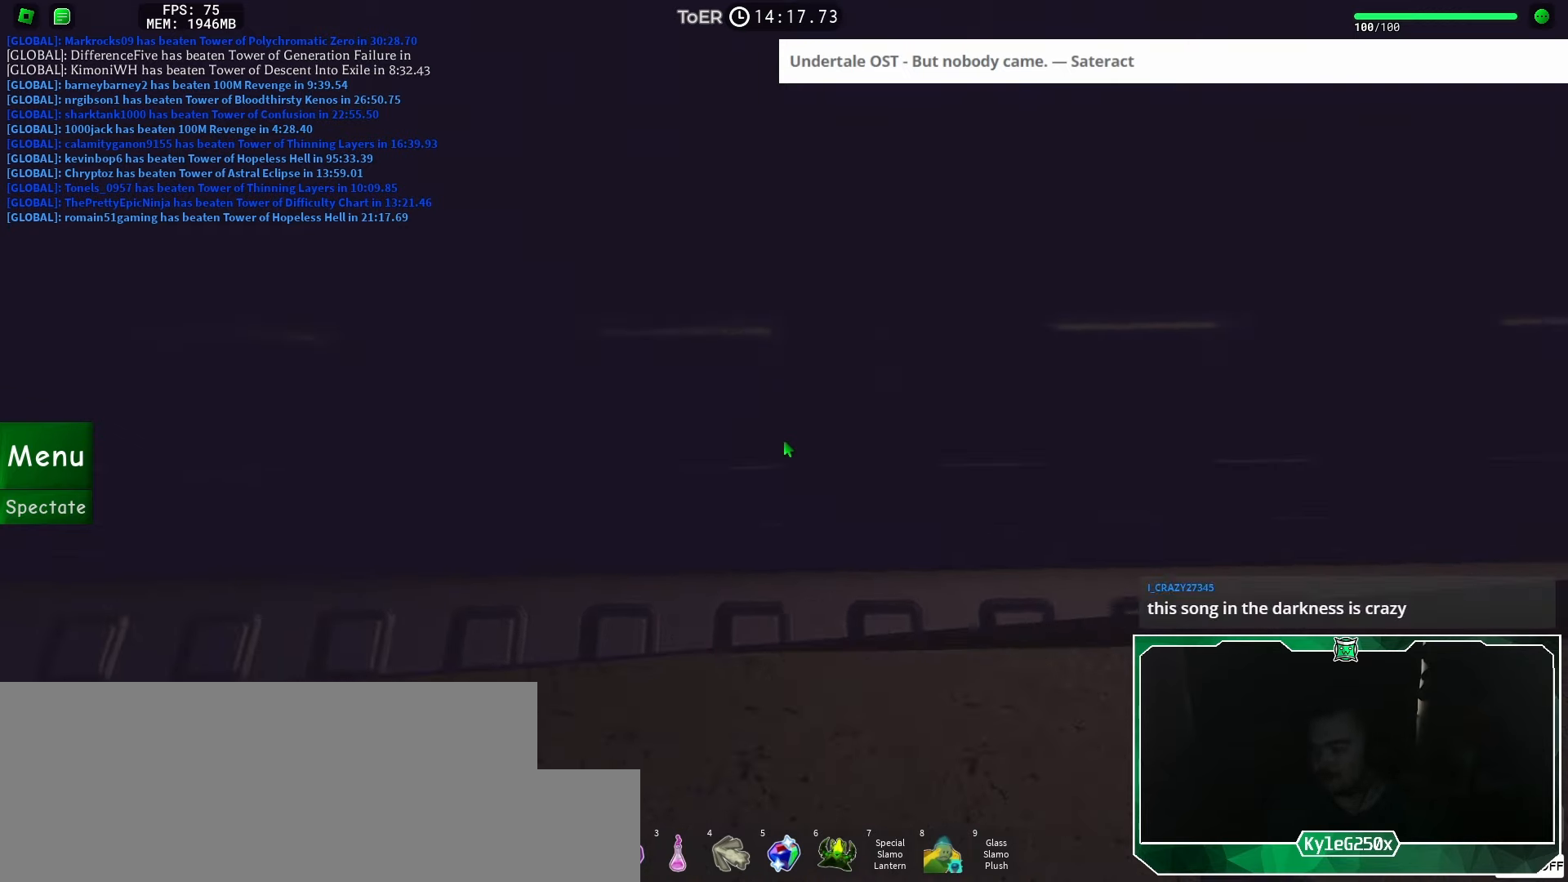
{"keys": ["d", "w"], "mouse": [], "events": []}
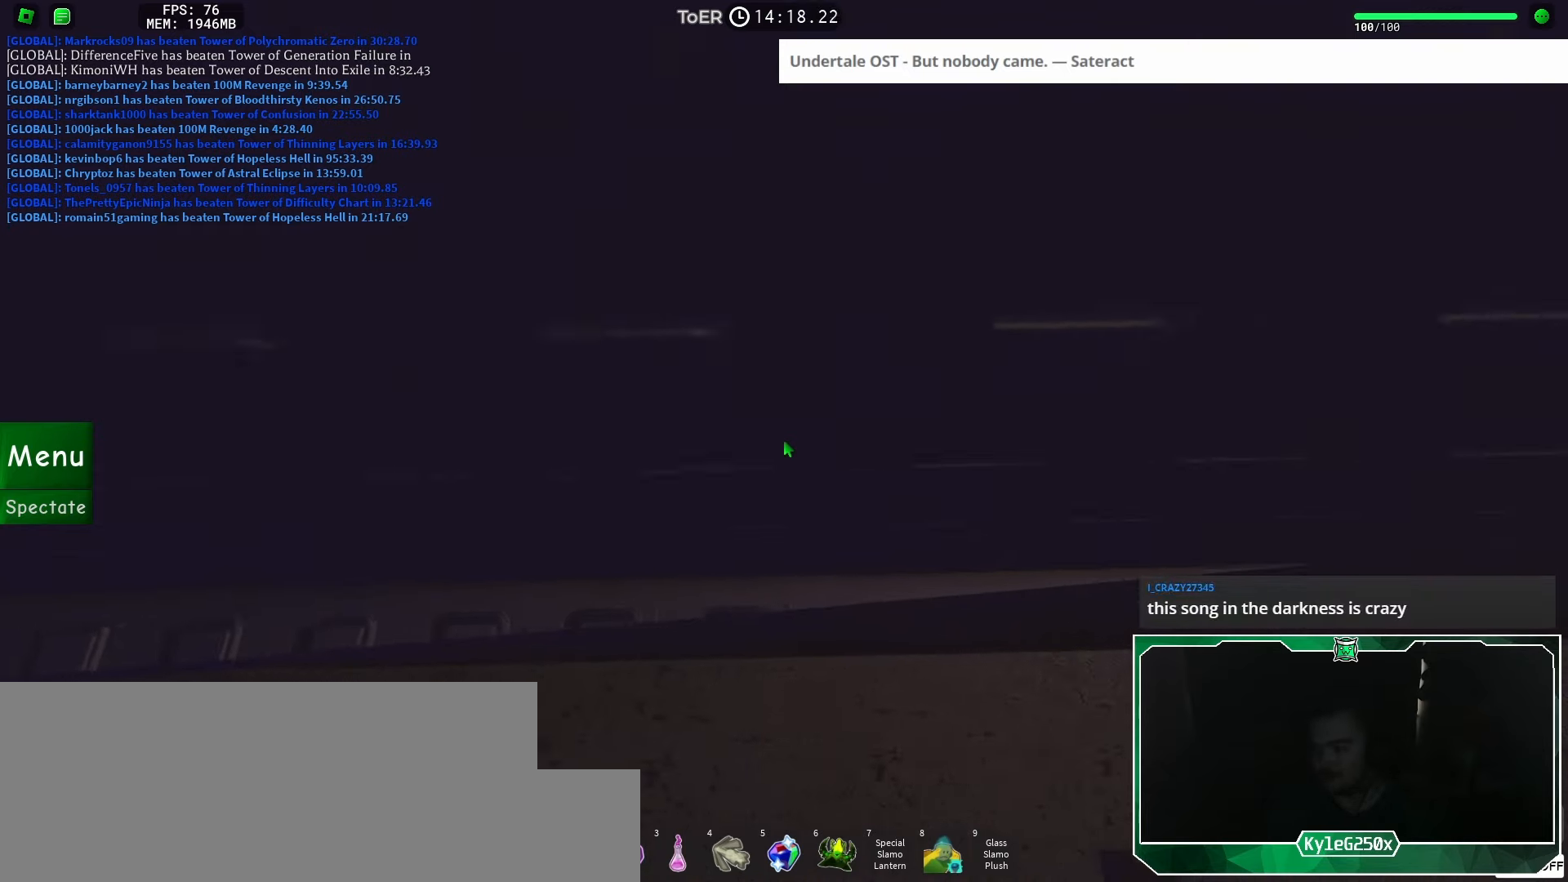
{"keys": ["d", "w"], "mouse": [], "events": [[16, "d", "up"], [150, "d", "down"], [300, "d", "up"], [450, "d", "down"]]}
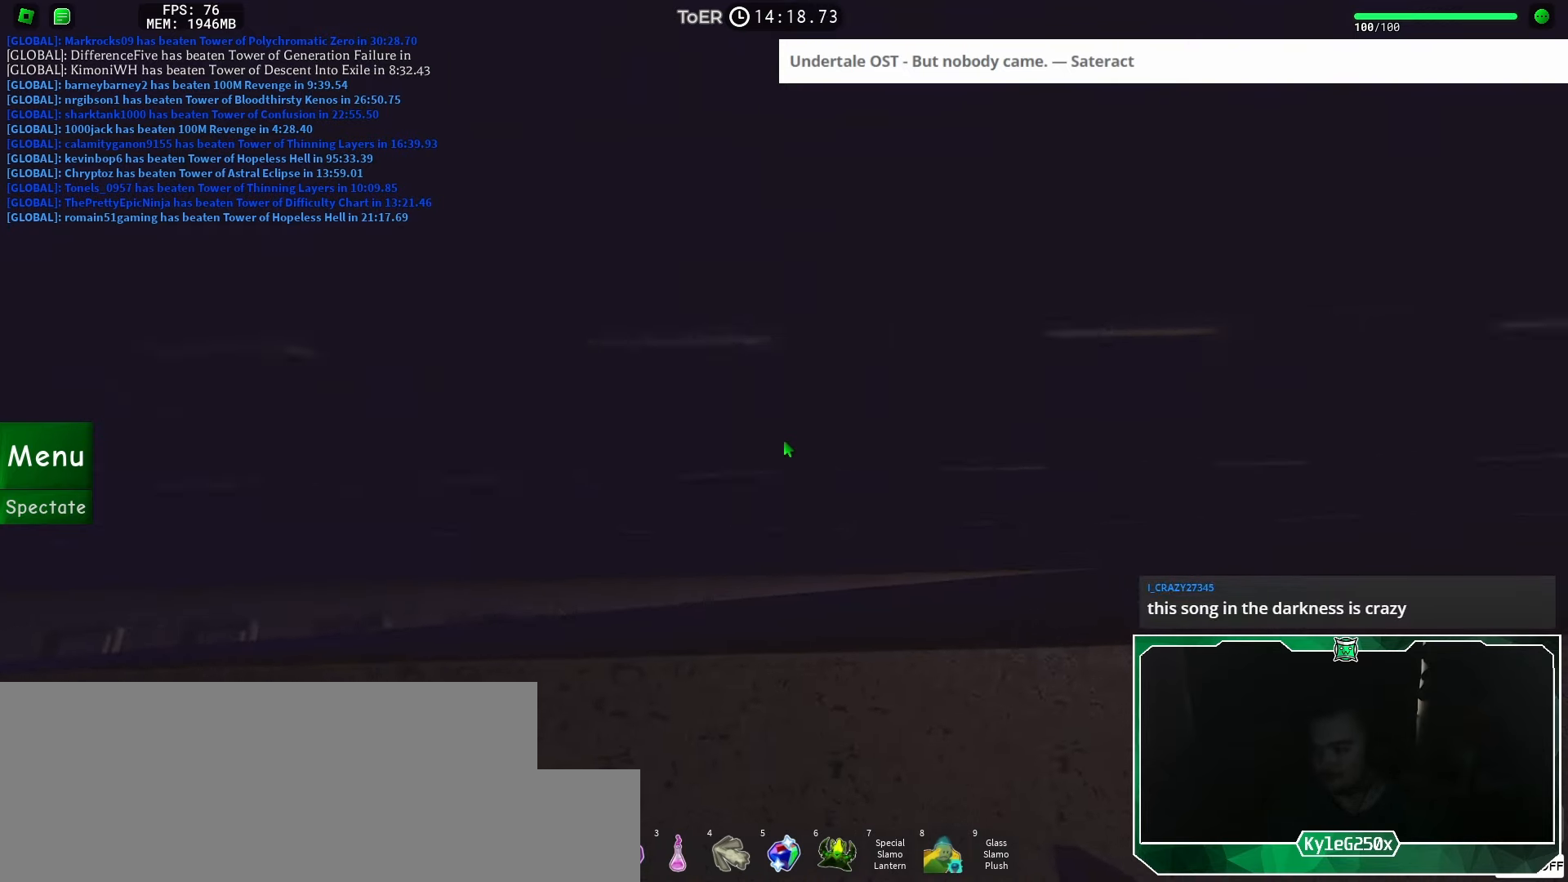
{"keys": ["w"], "mouse": [], "events": [[34, "d", "up"], [251, "d", "down"], [301, "d", "up"]]}
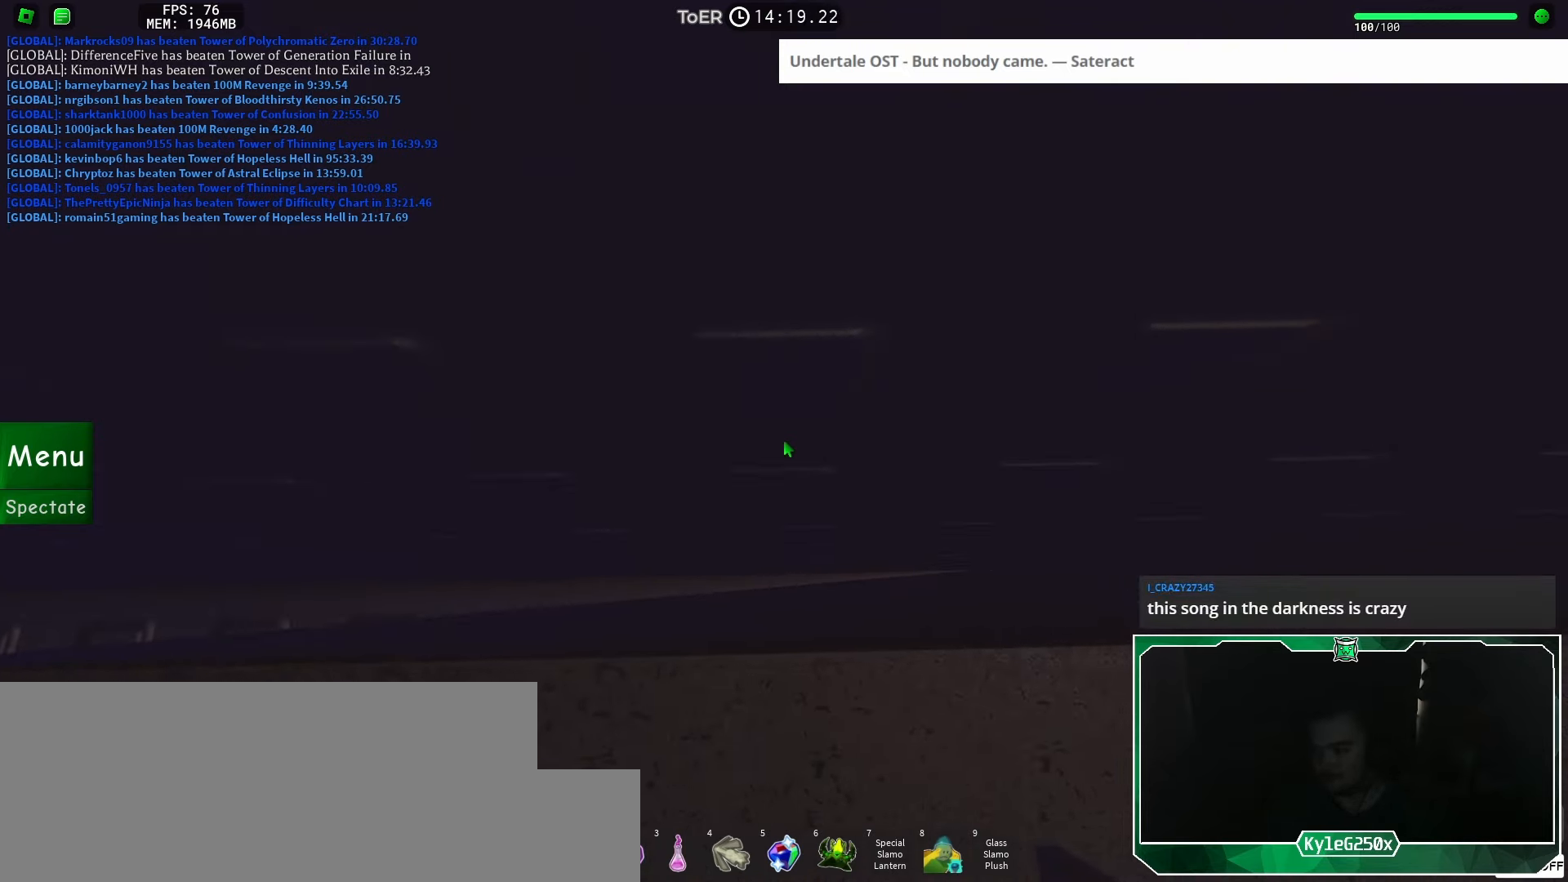
{"keys": ["w"], "mouse": ["wheel", "right"], "events": [[33, "d", "down"], [50, "d", "up"], [417, "mouse_wheel", "down"], [467, "mouse_right", "down"]]}
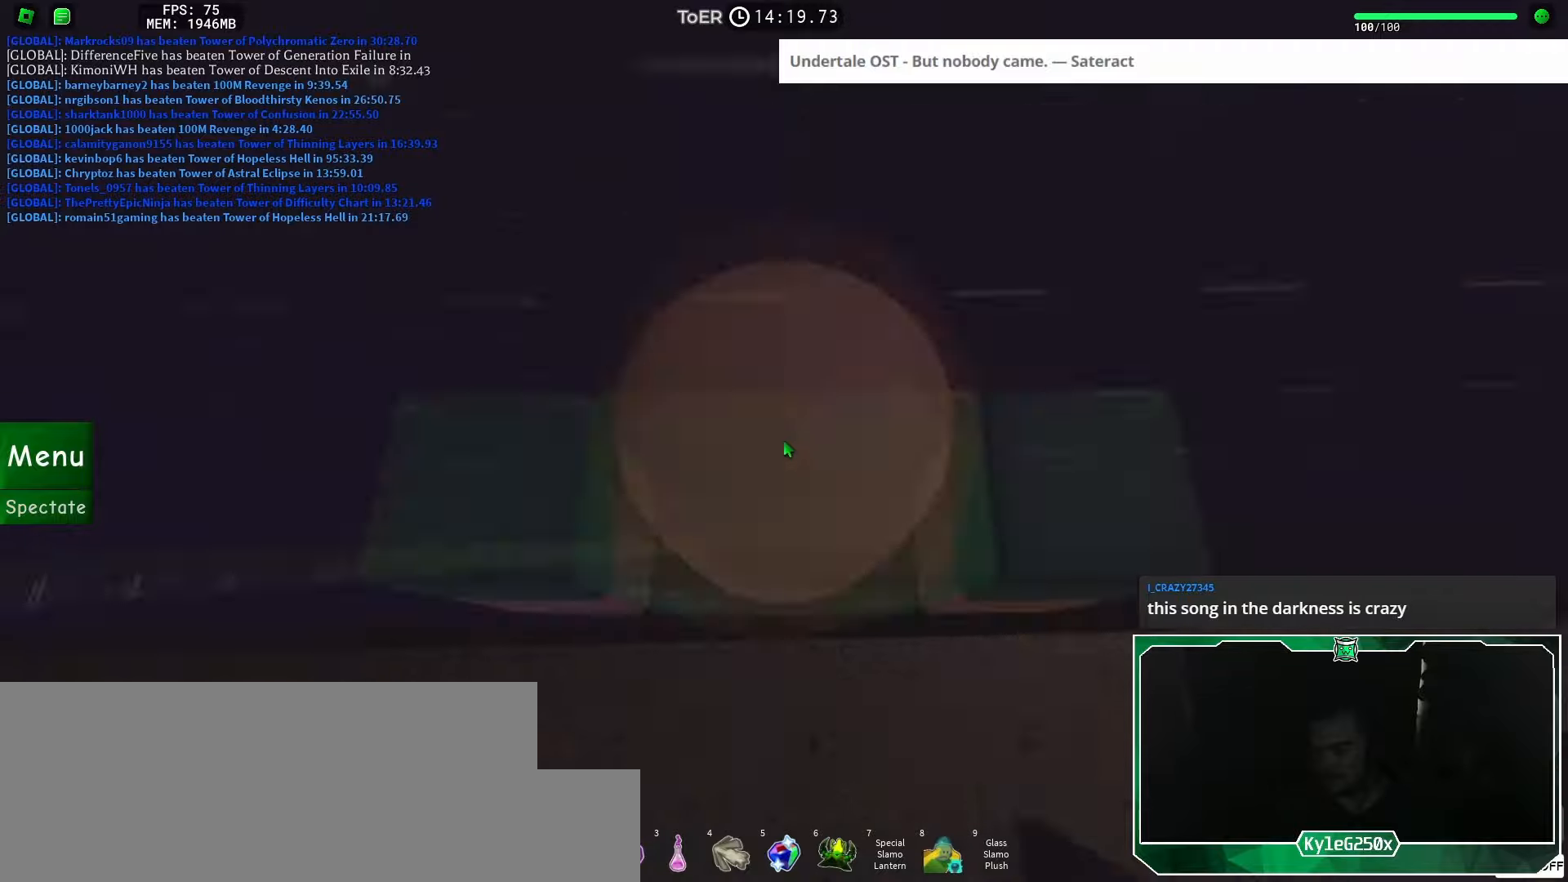
{"keys": ["d", "shift"], "mouse": [], "events": [[200, "mouse_wheel", "up"], [200, "w", "up"], [284, "d", "down"], [401, "shift", "down"], [401, "space", "down"], [467, "mouse_right", "up"], [467, "space", "up"]]}
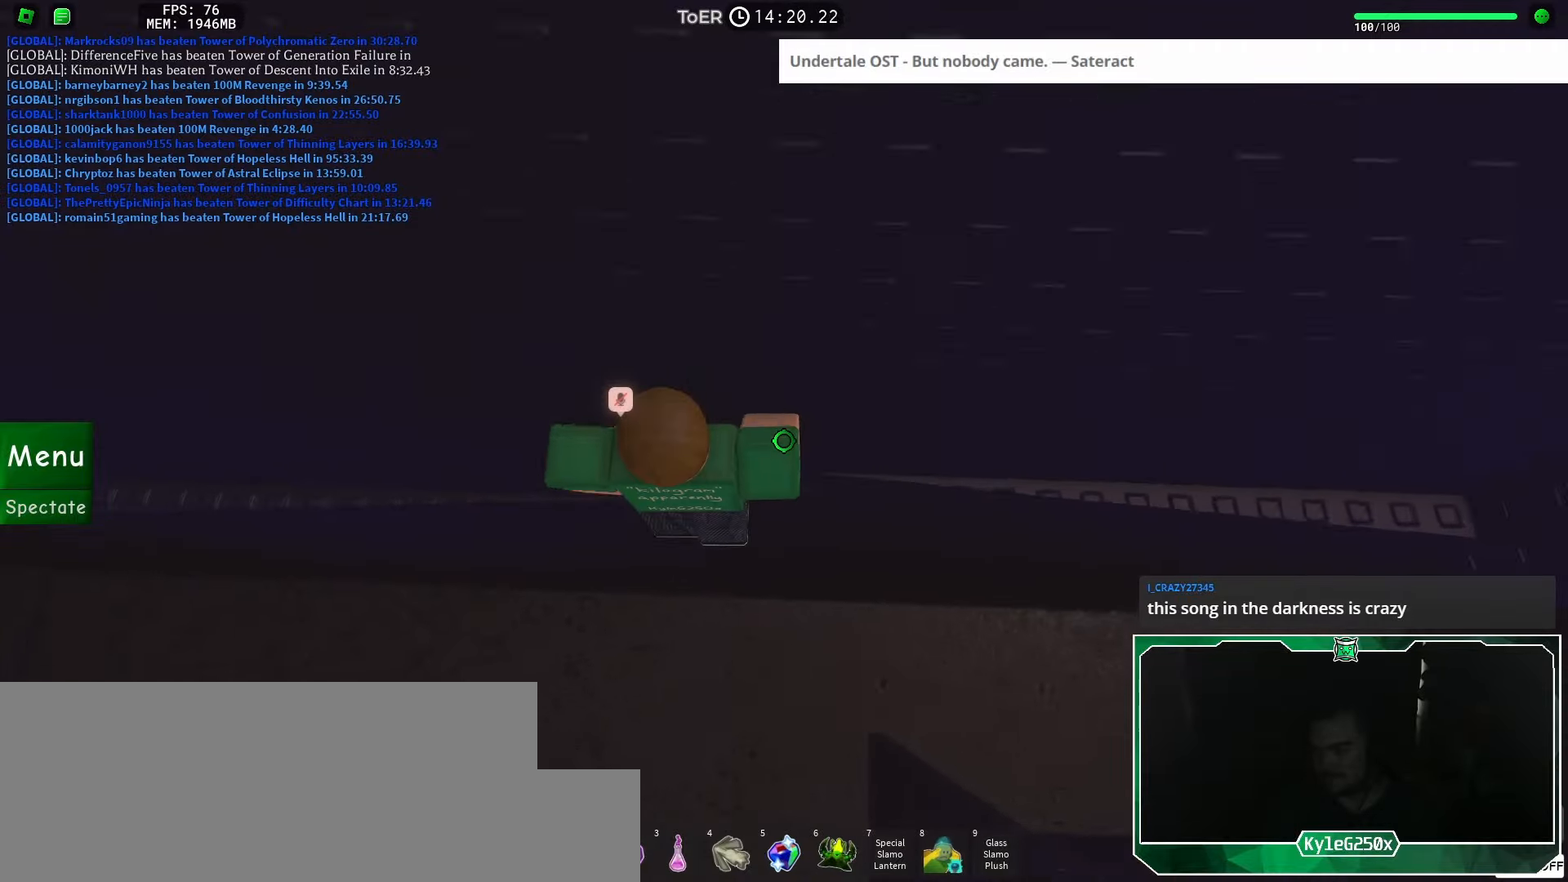
{"keys": ["d"], "mouse": [], "events": [[16, "shift", "up"]]}
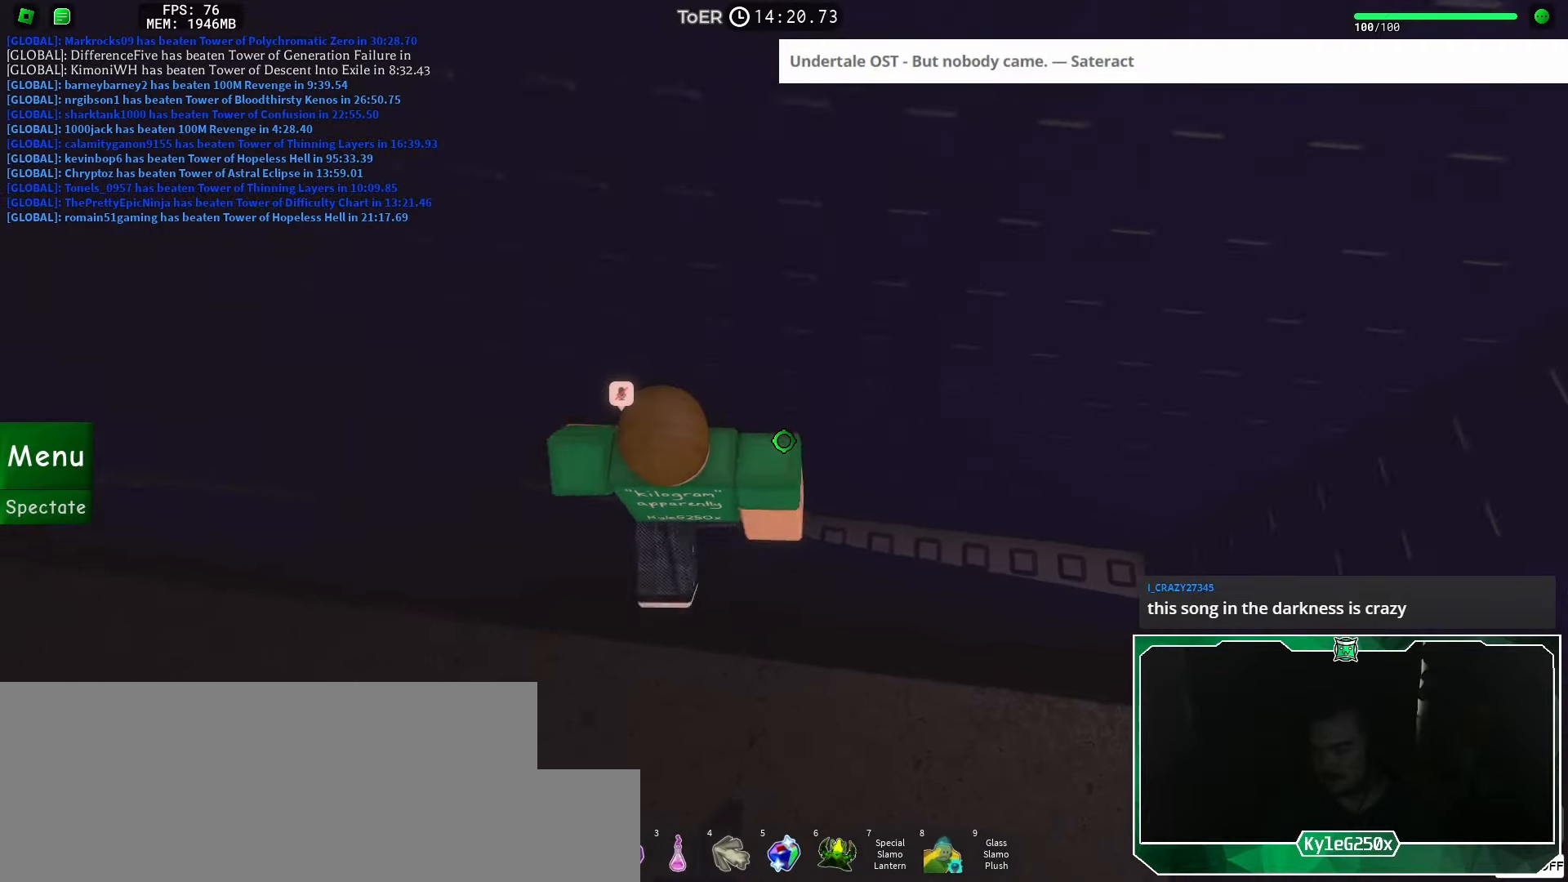
{"keys": ["d", "w"], "mouse": [], "events": [[467, "w", "down"]]}
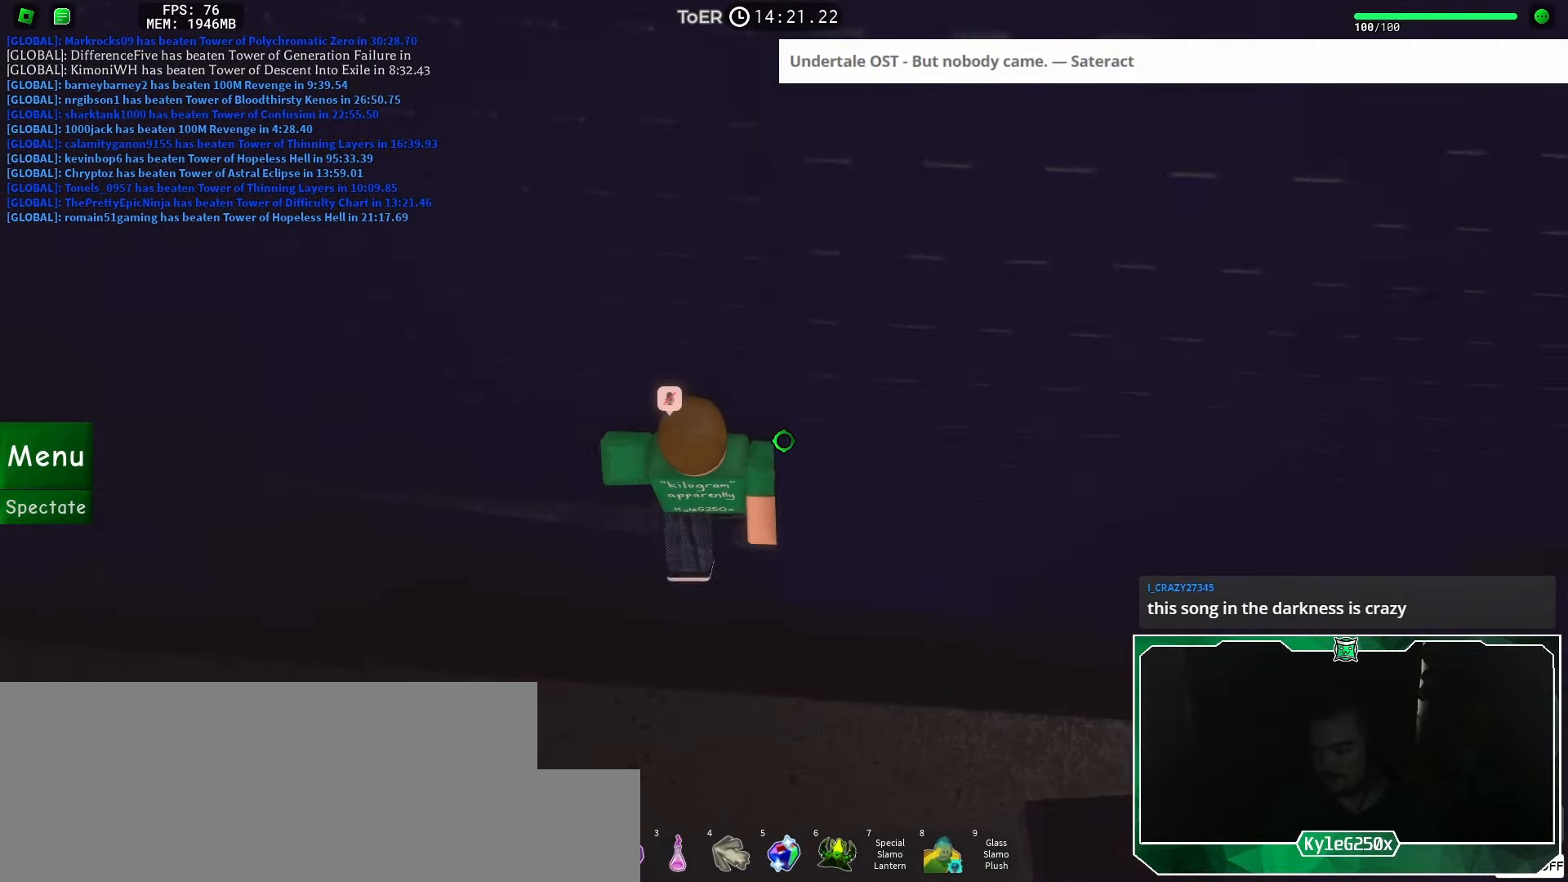
{"keys": ["d", "space"], "mouse": [], "events": [[33, "d", "up"], [150, "w", "up"], [350, "d", "down"], [483, "space", "down"]]}
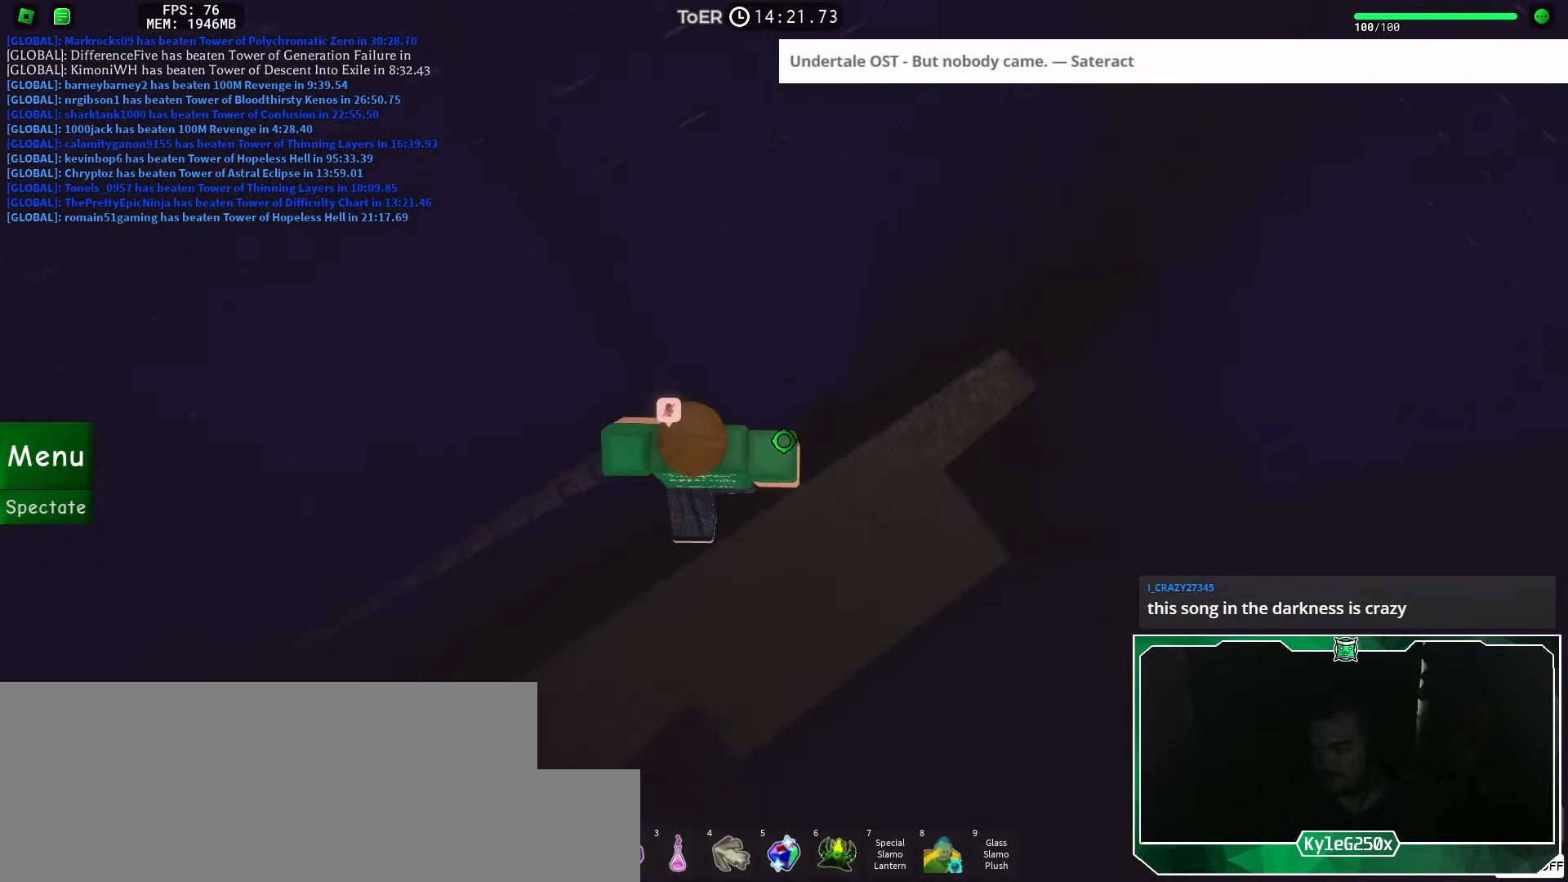
{"keys": ["d", "w"], "mouse": [], "events": [[50, "space", "up"], [317, "w", "down"]]}
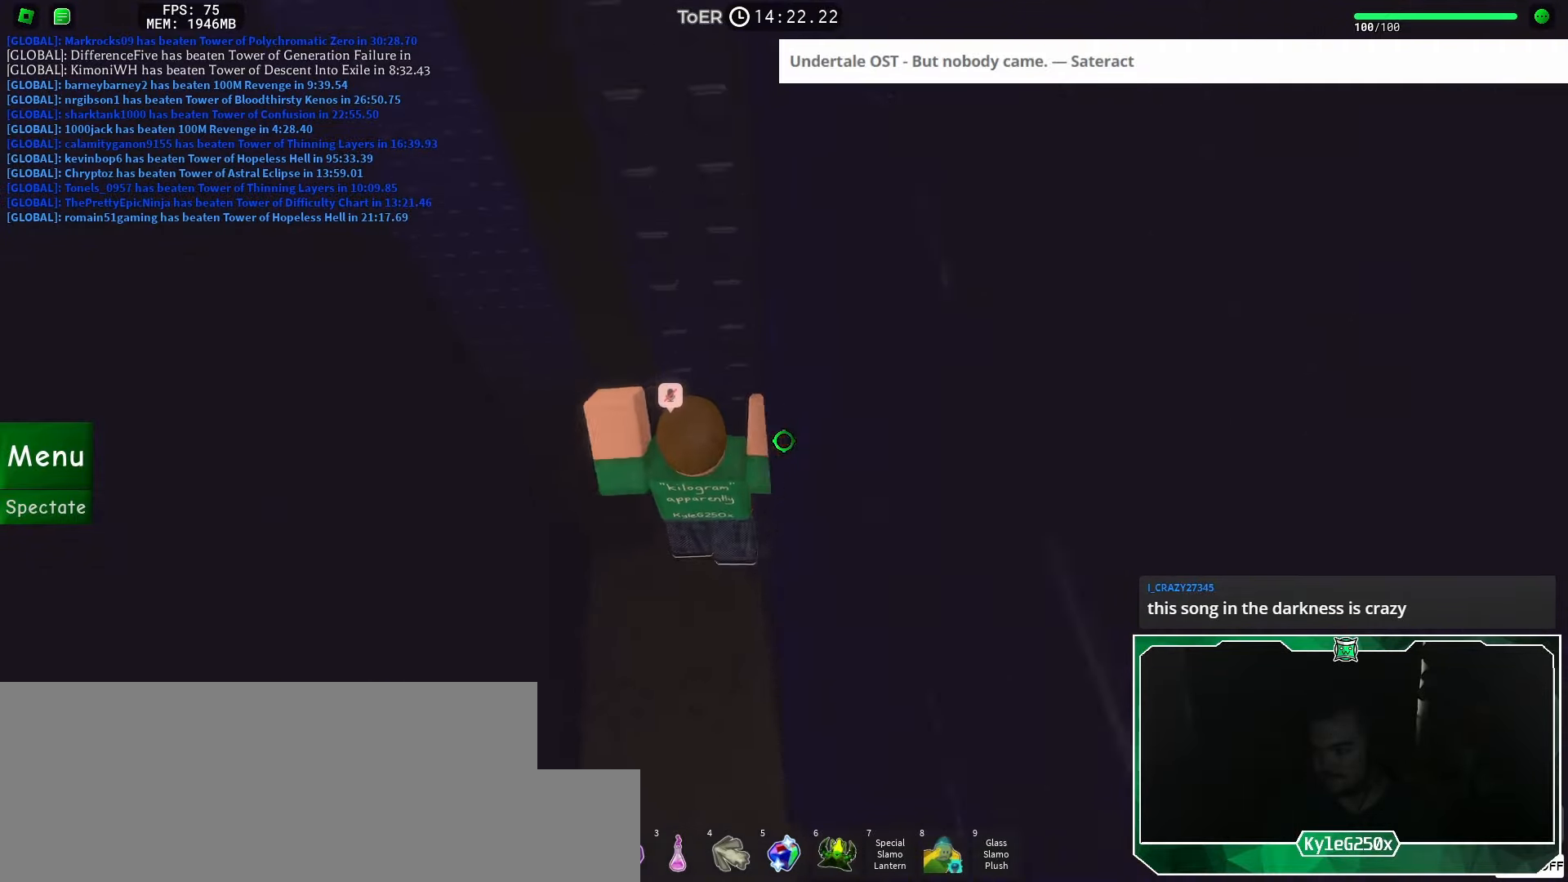
{"keys": [], "mouse": ["right"], "events": [[100, "w", "up"], [133, "d", "up"], [183, "mouse_right", "down"], [216, "shift", "down"], [300, "shift", "up"]]}
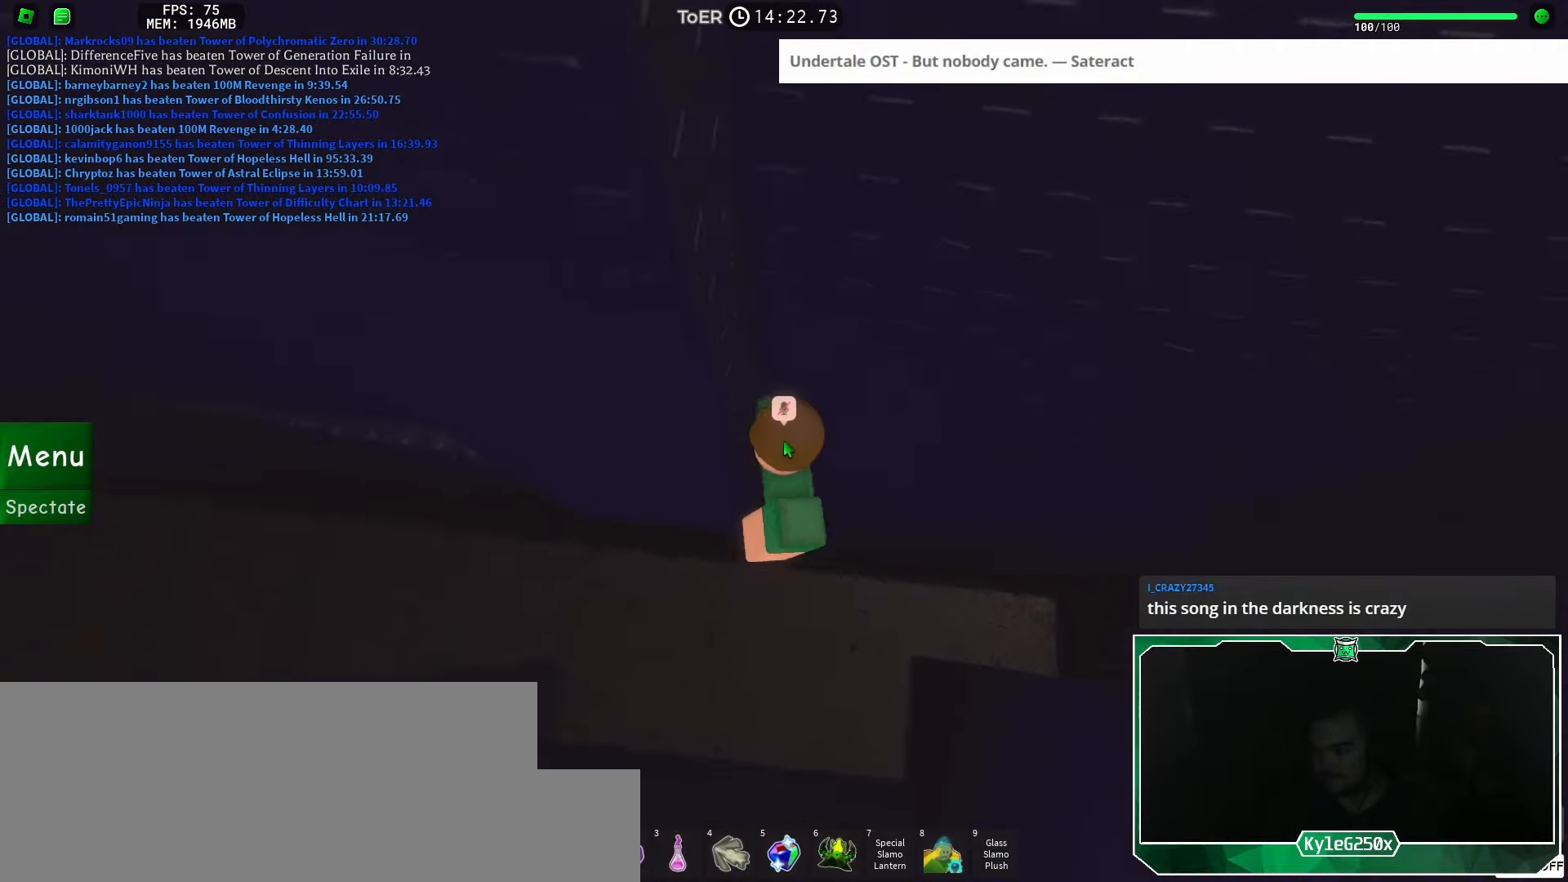
{"keys": ["d"], "mouse": [], "events": [[84, "d", "down"], [217, "space", "down"], [300, "space", "up"], [317, "shift", "down"], [334, "mouse_right", "up"], [401, "shift", "up"]]}
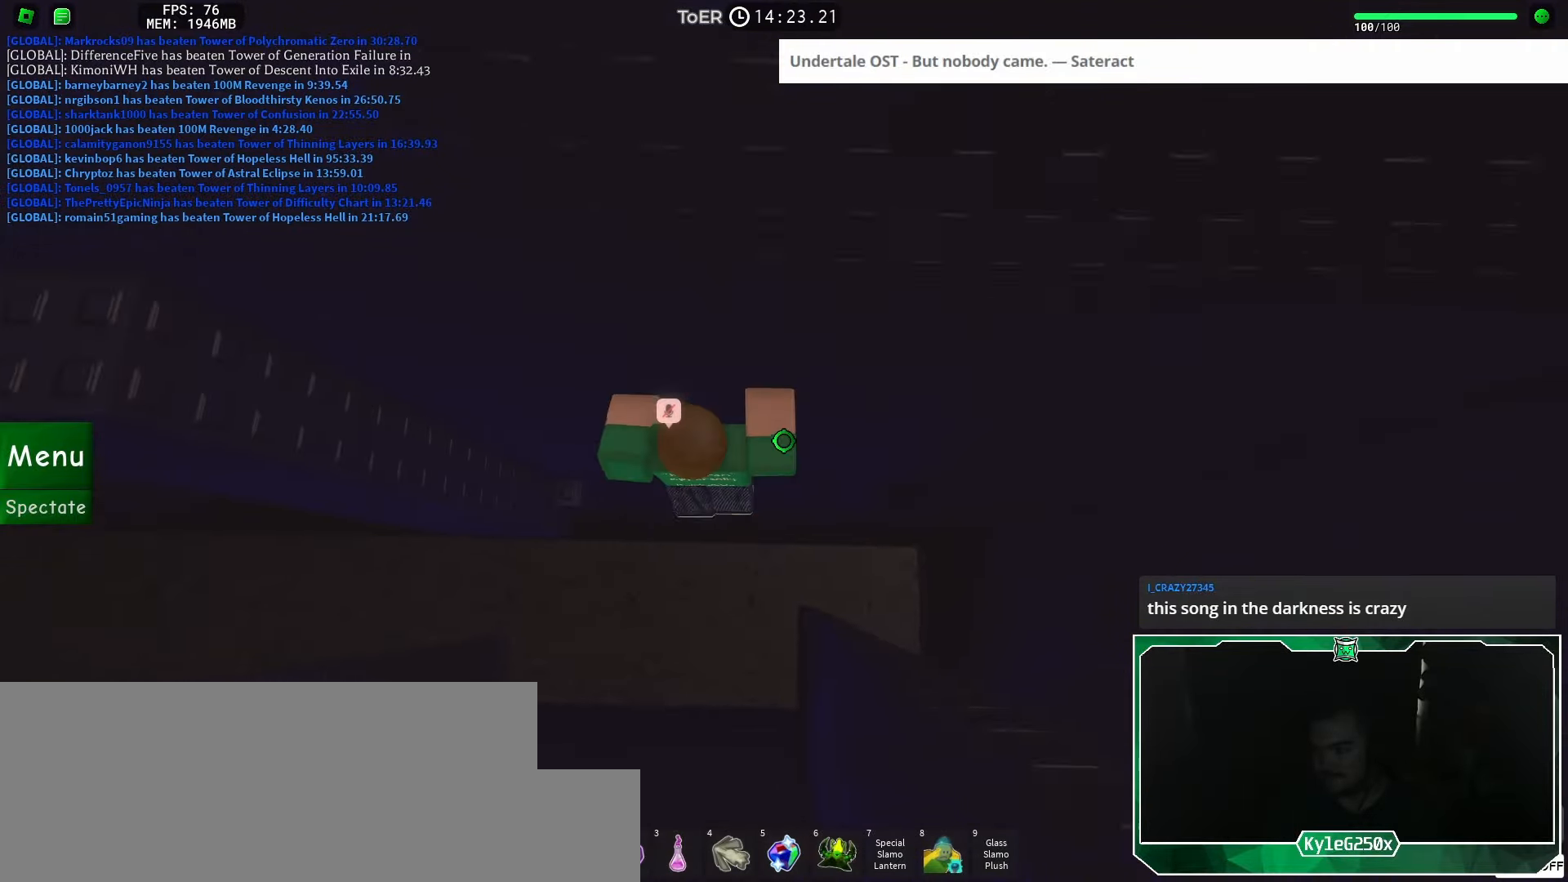
{"keys": ["w"], "mouse": [], "events": [[183, "w", "down"], [450, "d", "up"]]}
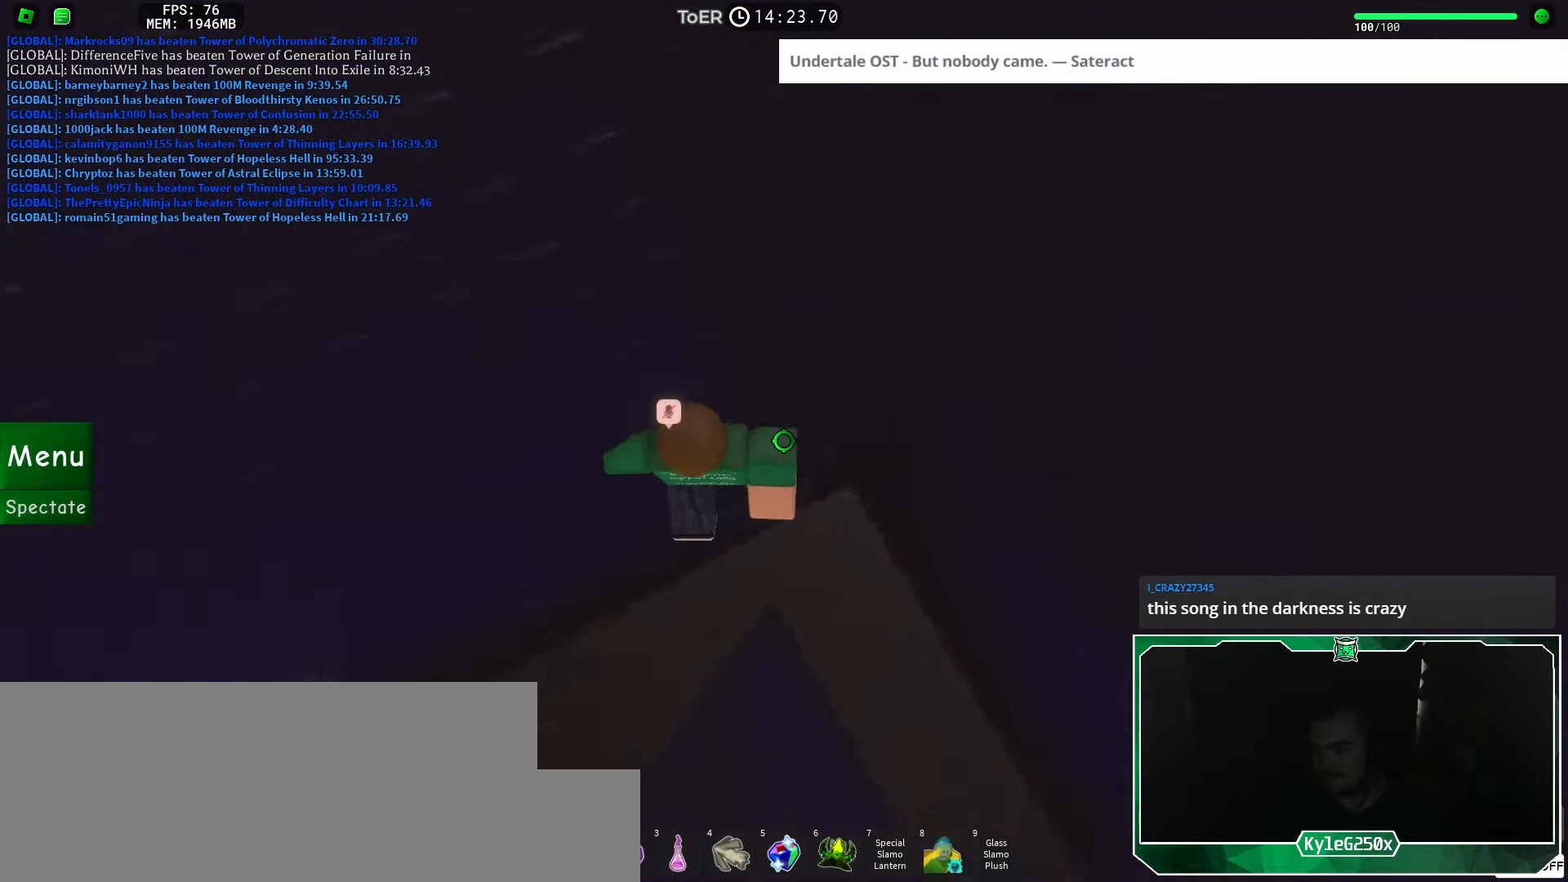
{"keys": ["d"], "mouse": [], "events": [[317, "w", "up"], [367, "d", "down"]]}
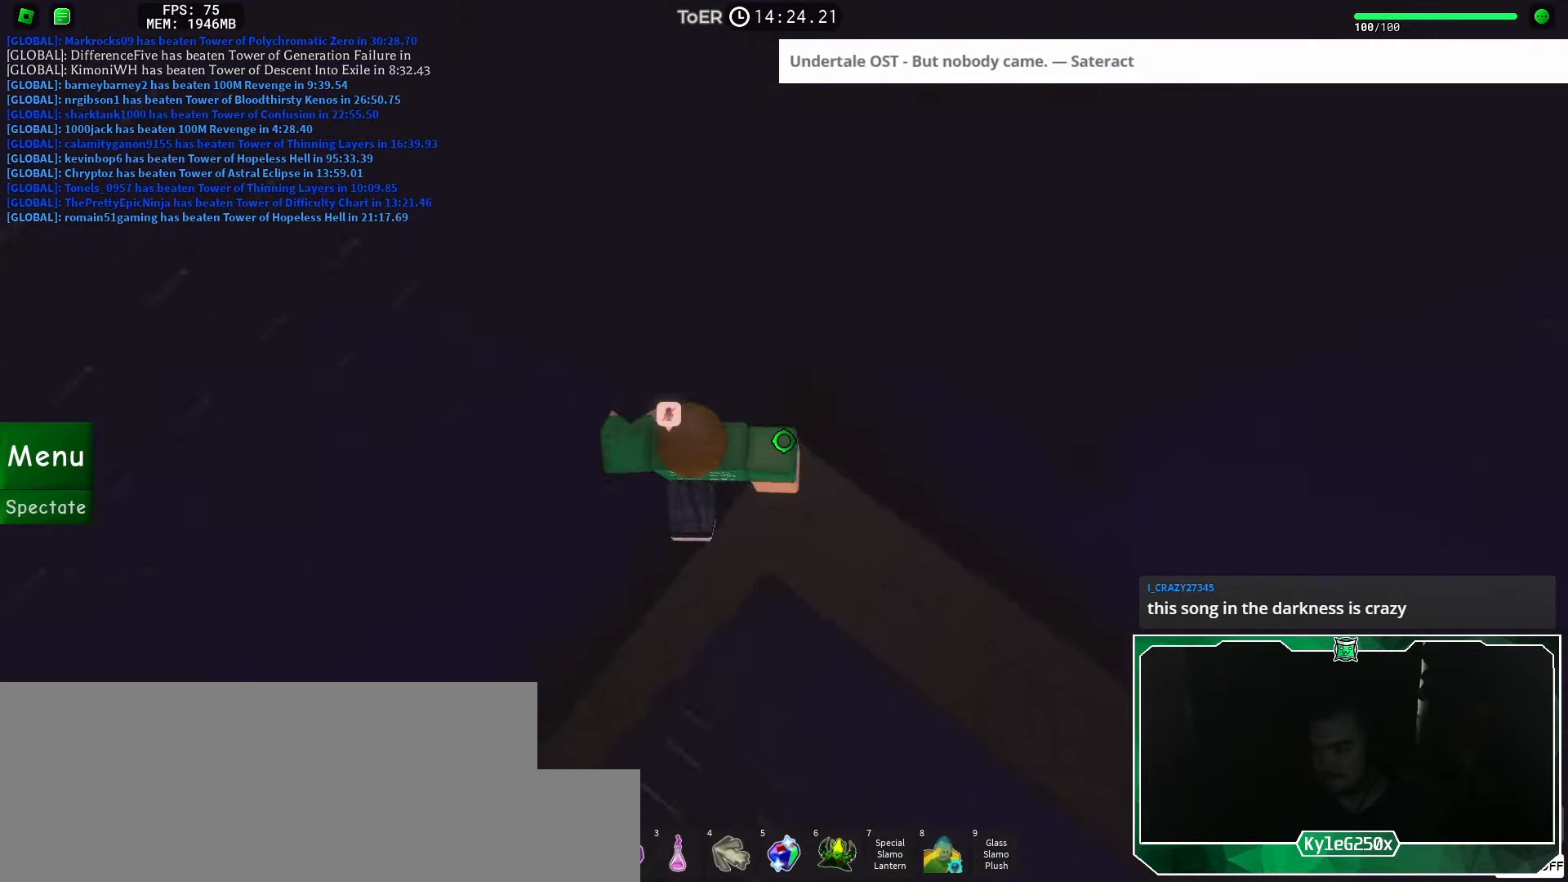
{"keys": ["d", "w"], "mouse": [], "events": [[17, "space", "down"], [83, "space", "up"], [500, "w", "down"]]}
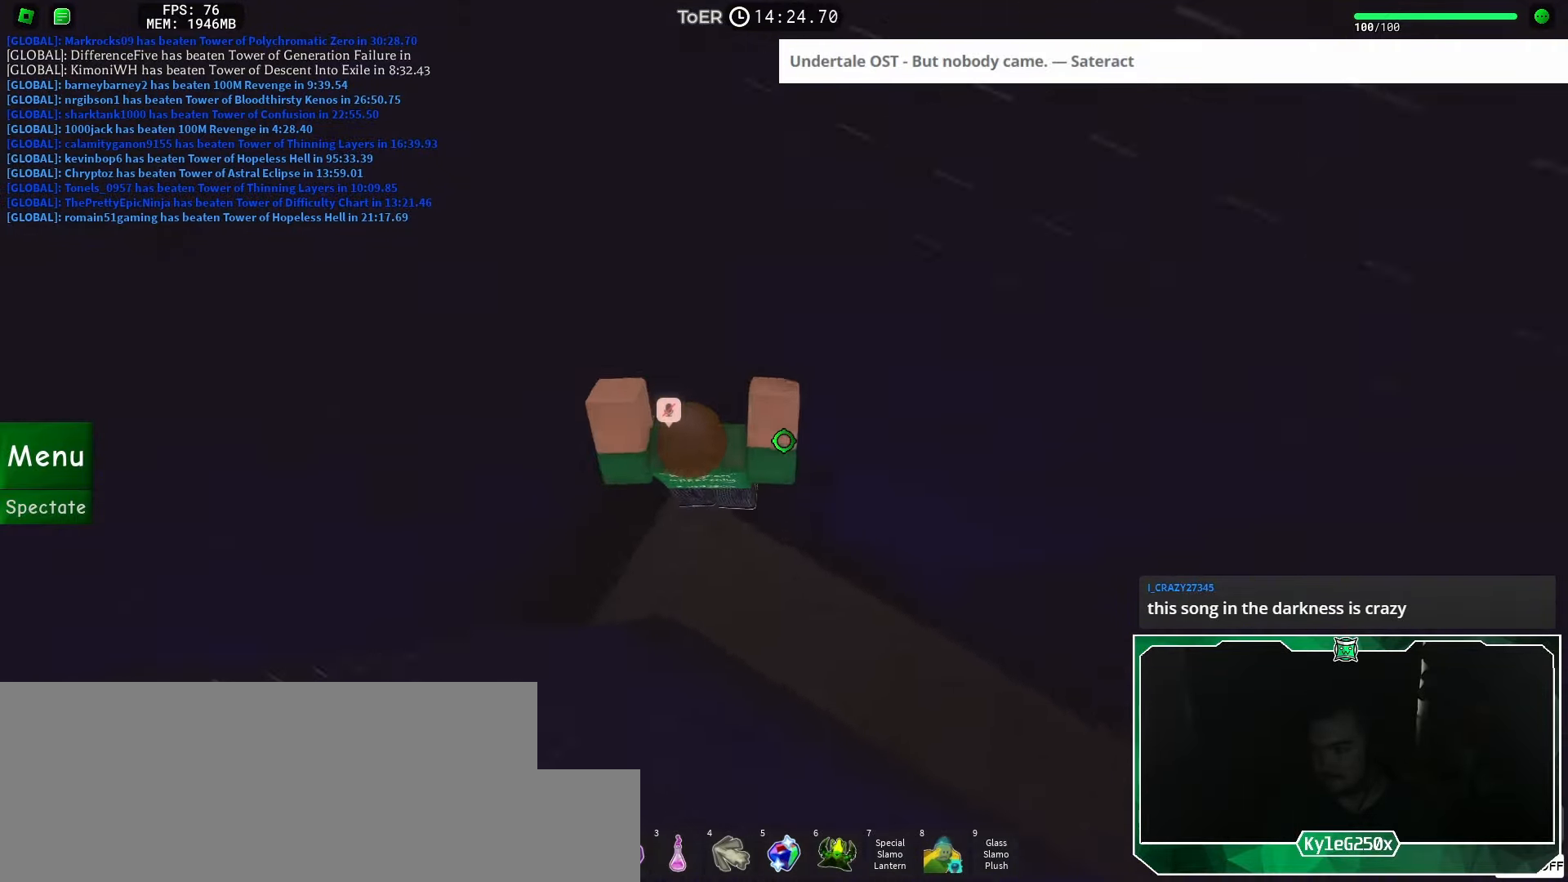
{"keys": [], "mouse": [], "events": [[118, "d", "up"], [235, "w", "up"], [435, "w", "down"], [452, "d", "down"], [485, "d", "up"], [502, "w", "up"]]}